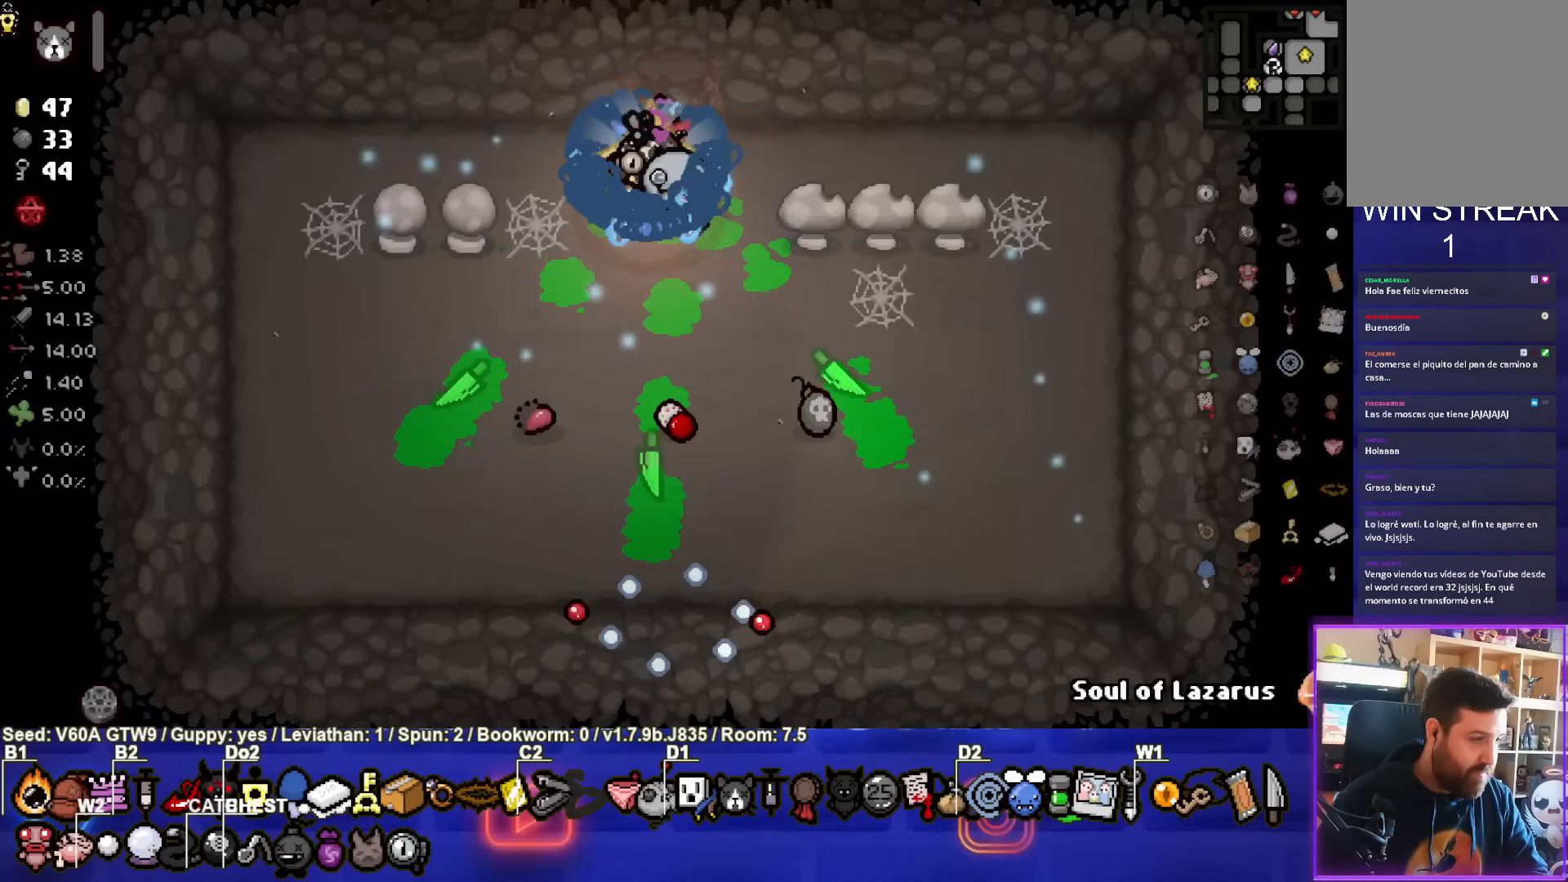
Gameplay with a controller (PlayStation layout); each line is a JSON object with the inputs held at the frame after it. "events" lists button and stick changes between this image and that frame as [ms after this image, input, new state], when the widget could be followed in between. Not read: L3 R3 right_stick.
{"buttons": [], "left_stick": "center", "events": [[300, "left_stick", "down-left"], [450, "left_stick", "center"]]}
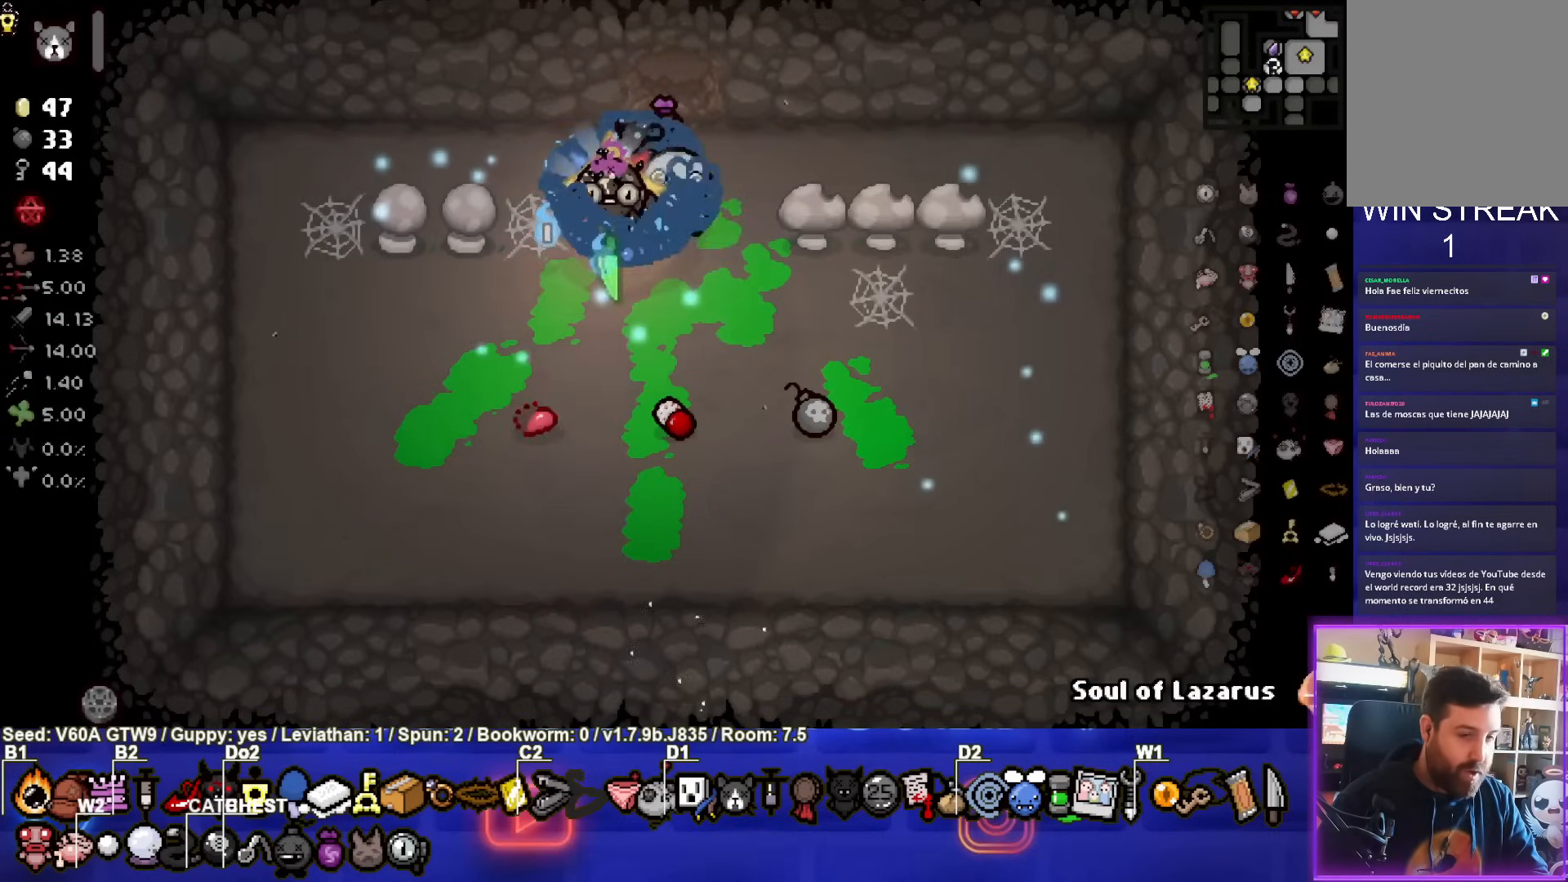
{"buttons": [], "left_stick": "center", "events": [[33, "left_stick", "right"], [400, "left_stick", "center"]]}
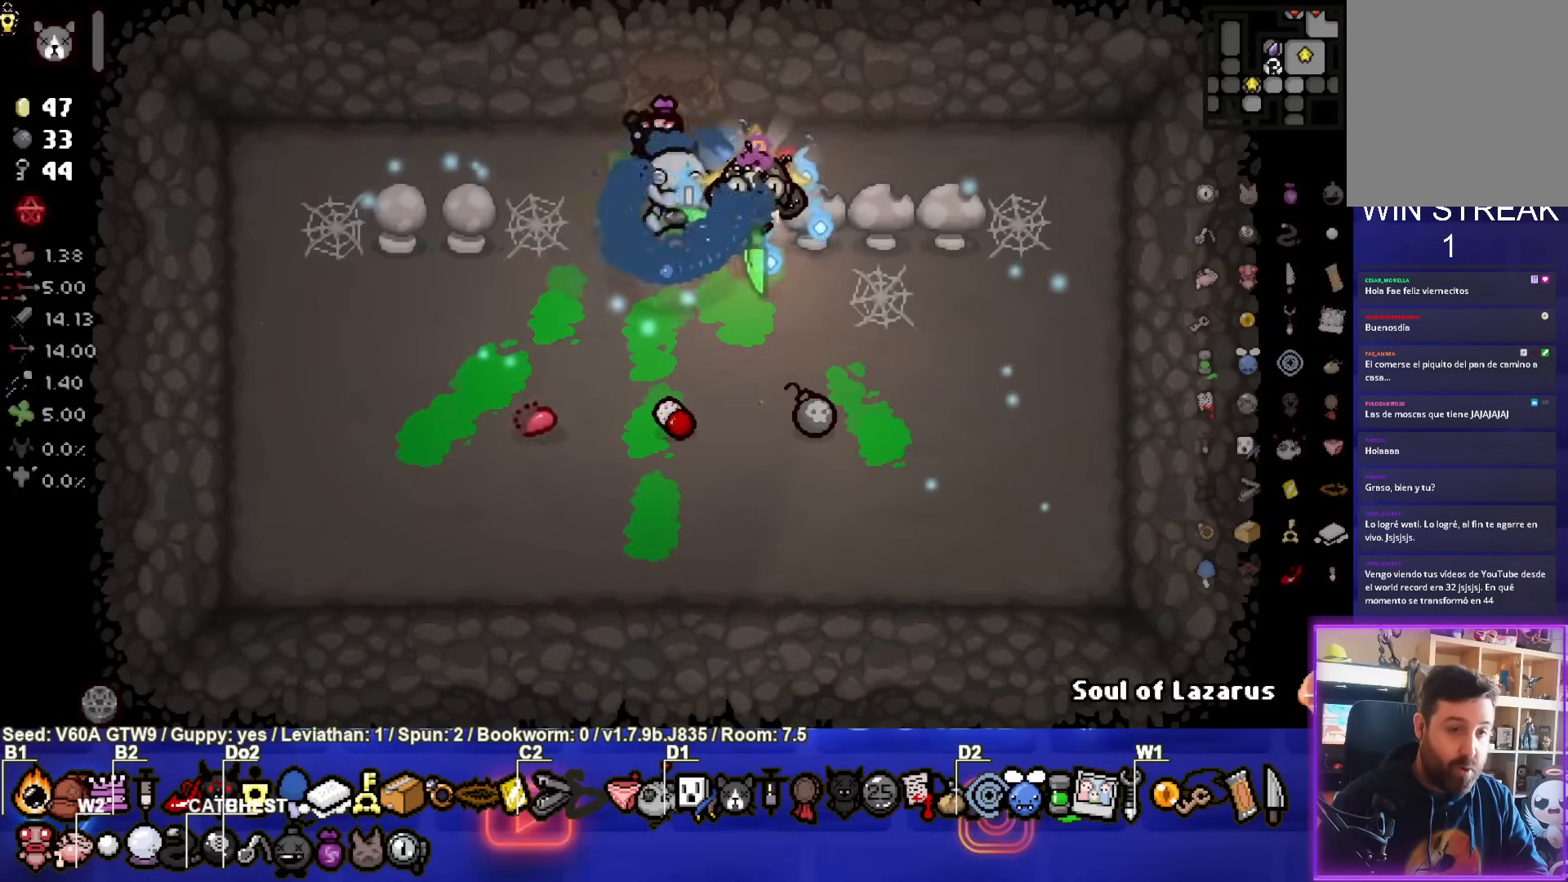
{"buttons": ["L1"], "left_stick": "down", "events": [[267, "left_stick", "up"], [350, "left_stick", "center"], [467, "L1", "down"], [467, "left_stick", "down"]]}
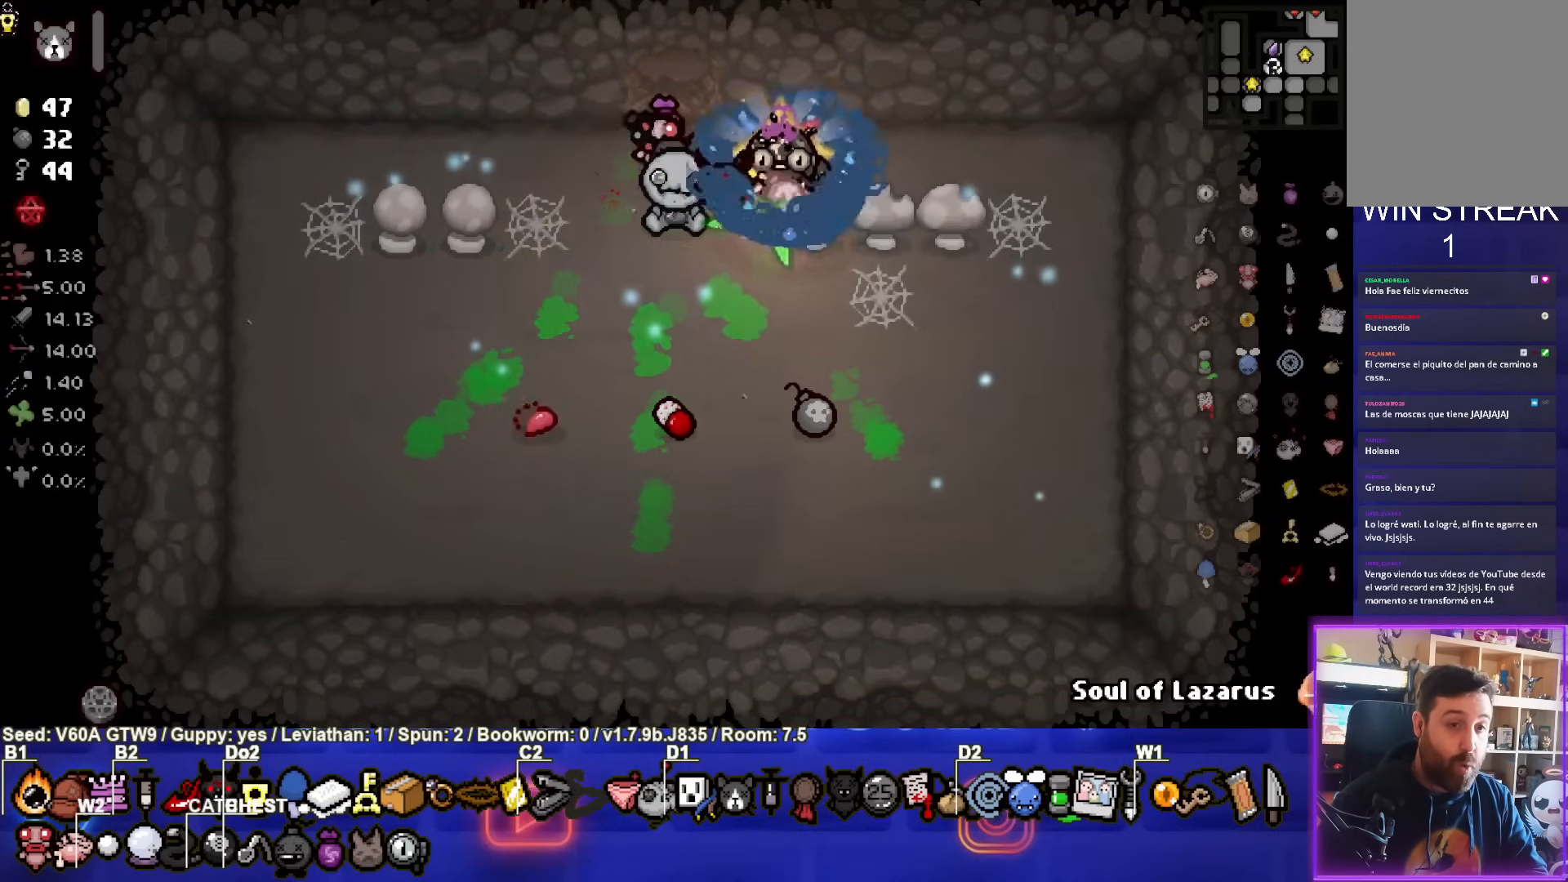
{"buttons": [], "left_stick": "down", "events": [[67, "L1", "up"]]}
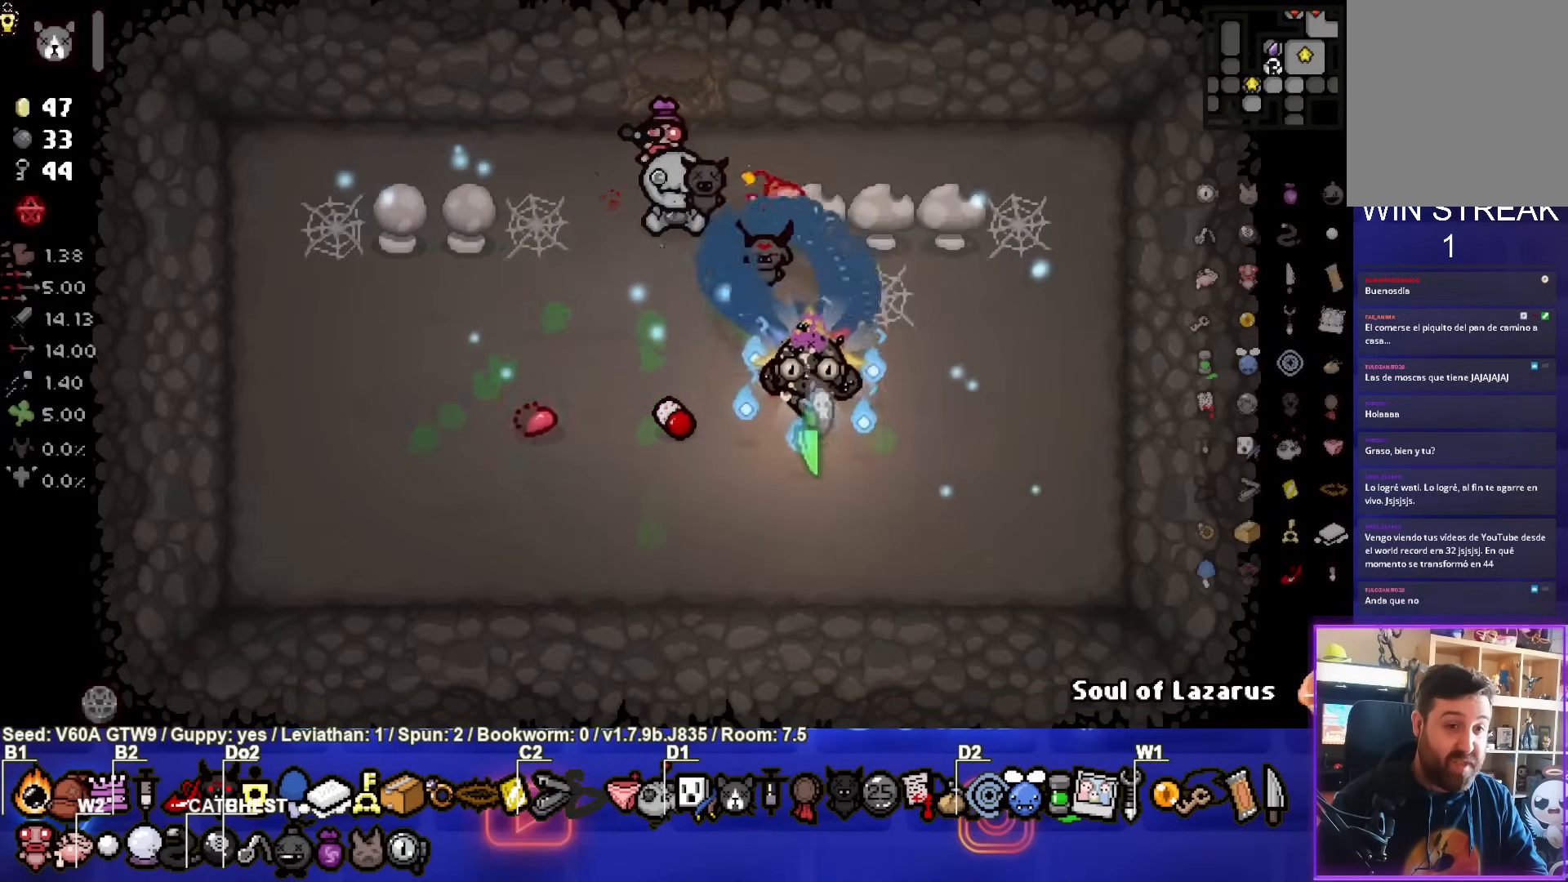
{"buttons": [], "left_stick": "down-left", "events": [[117, "left_stick", "down-left"]]}
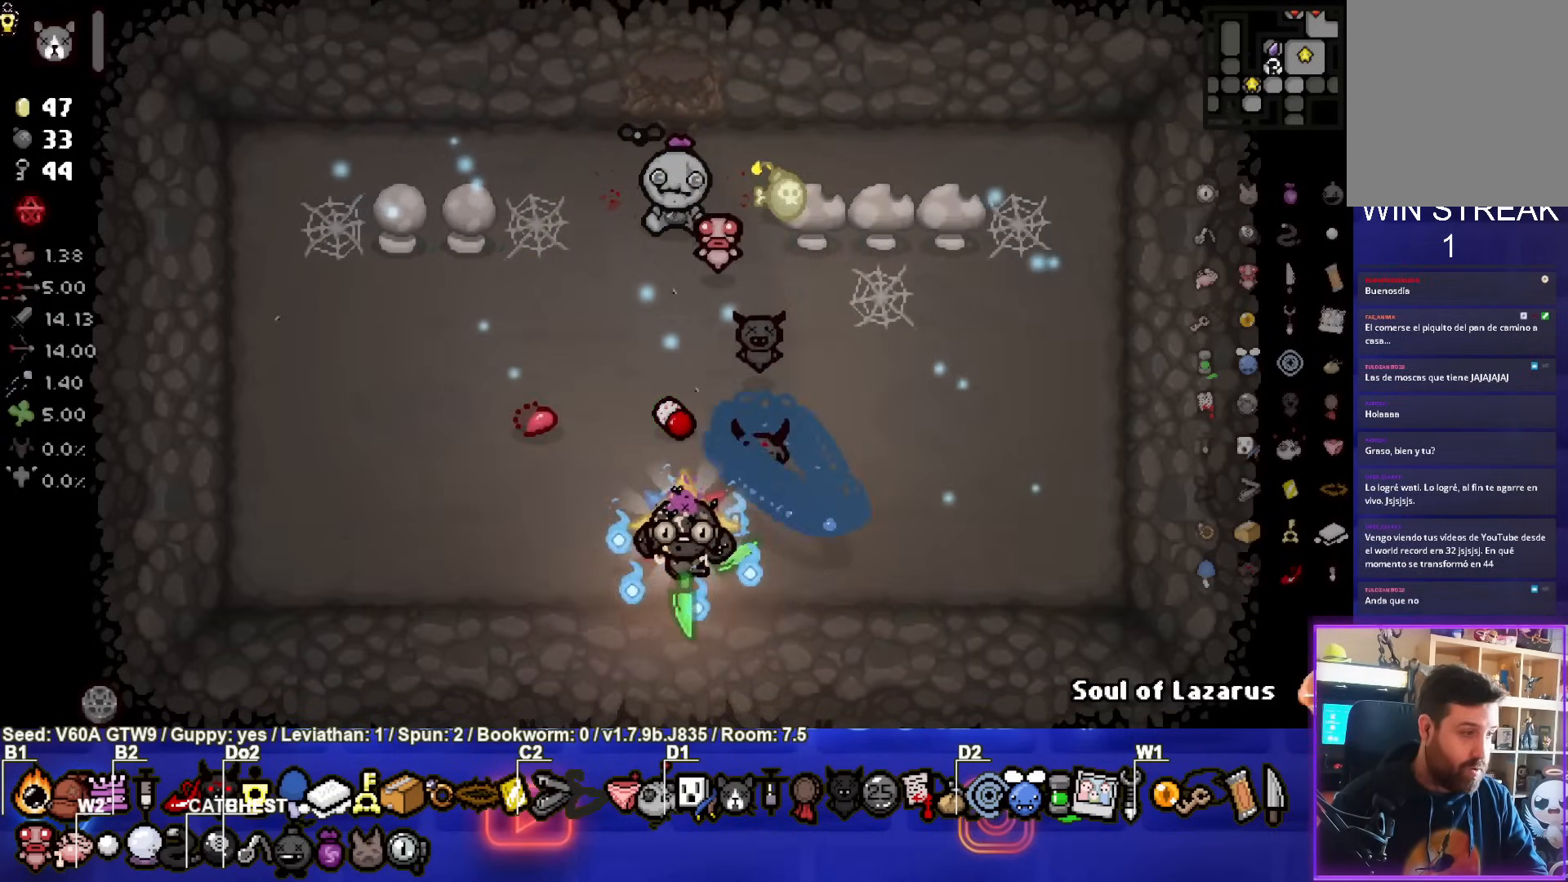
{"buttons": [], "left_stick": "left", "events": [[17, "left_stick", "left"]]}
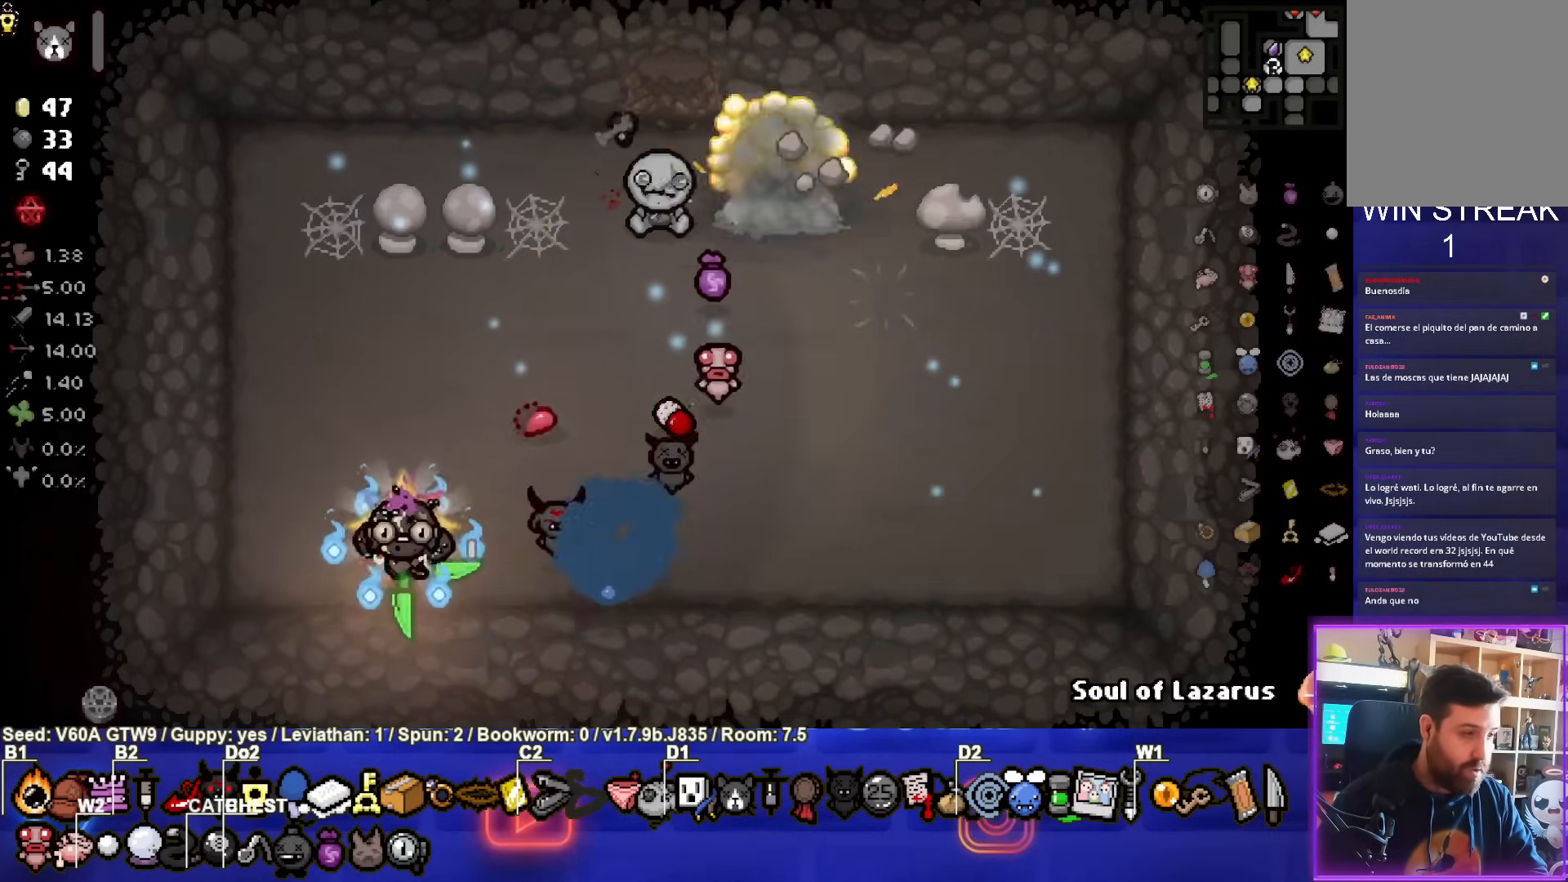
{"buttons": [], "left_stick": "right", "events": [[100, "left_stick", "center"], [217, "left_stick", "right"]]}
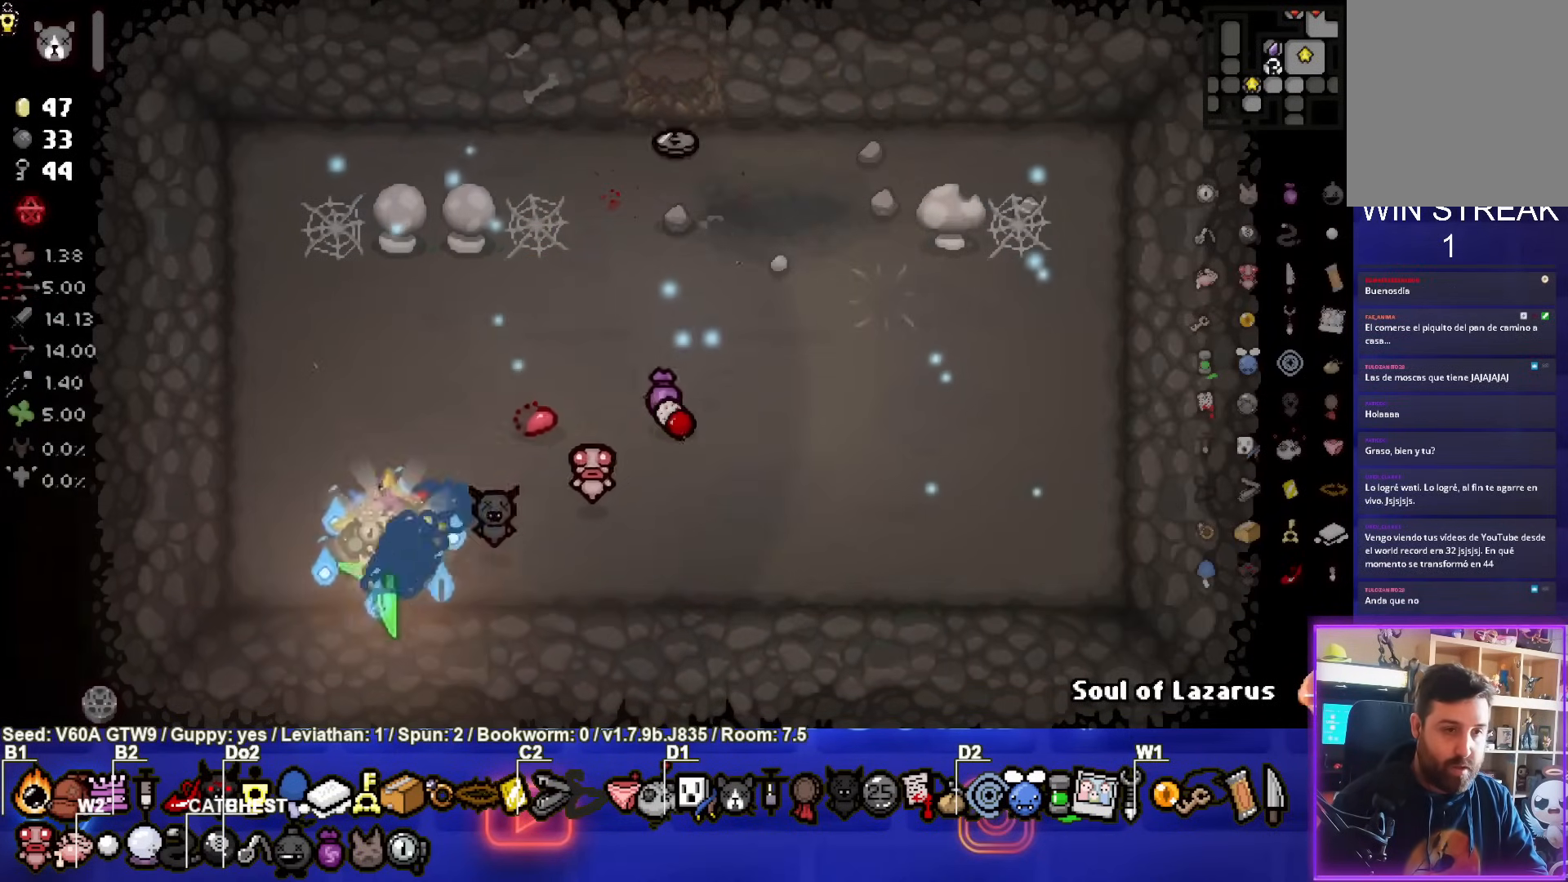
{"buttons": [], "left_stick": "up-right", "events": [[467, "left_stick", "up-right"]]}
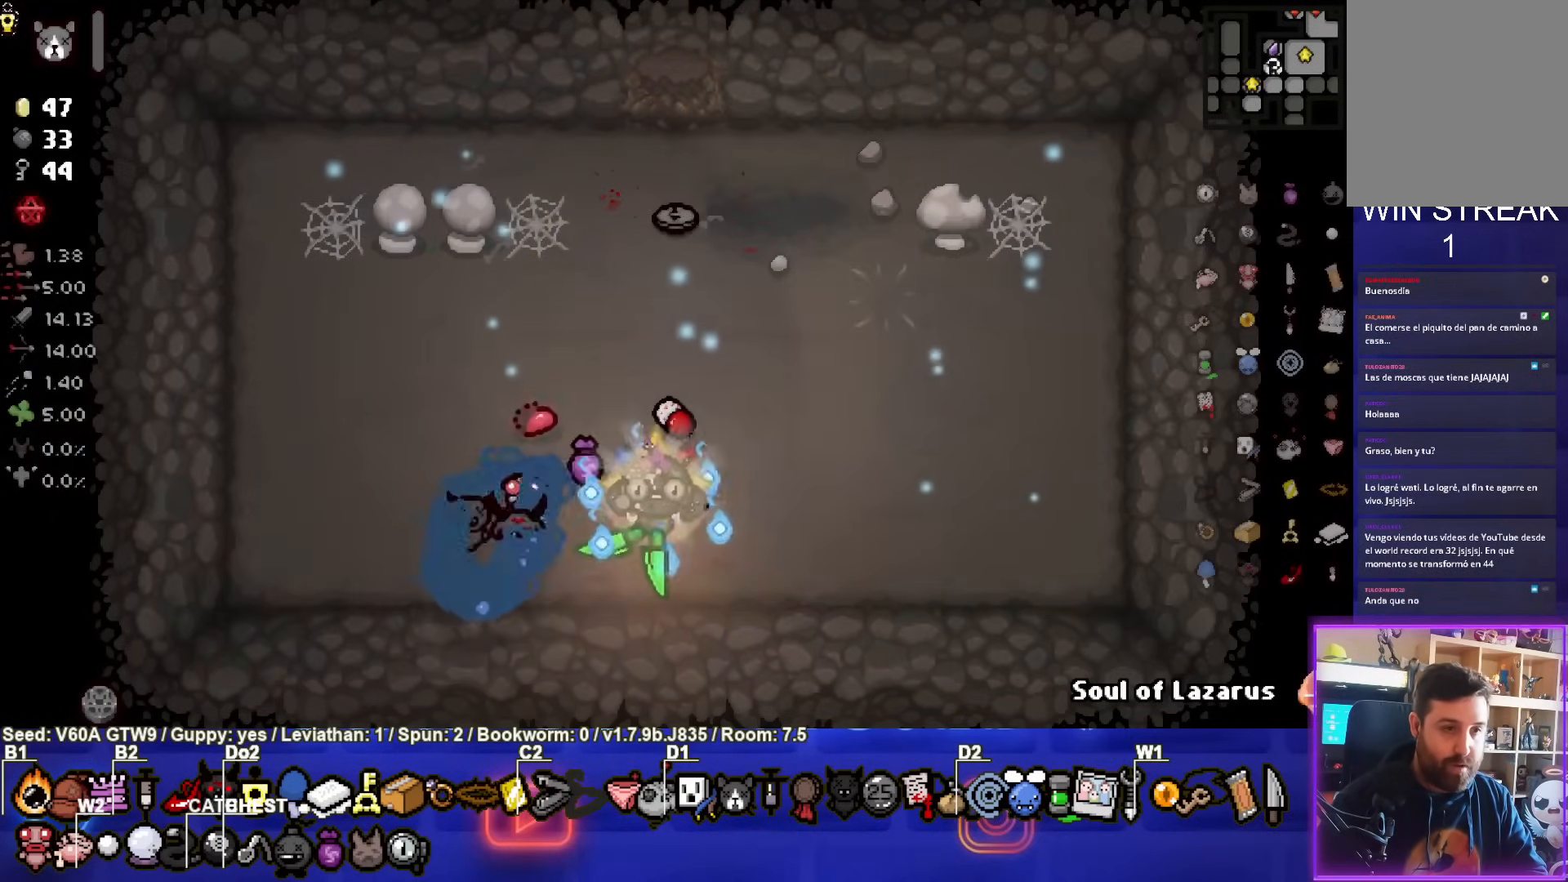
{"buttons": [], "left_stick": "up", "events": [[217, "left_stick", "up"]]}
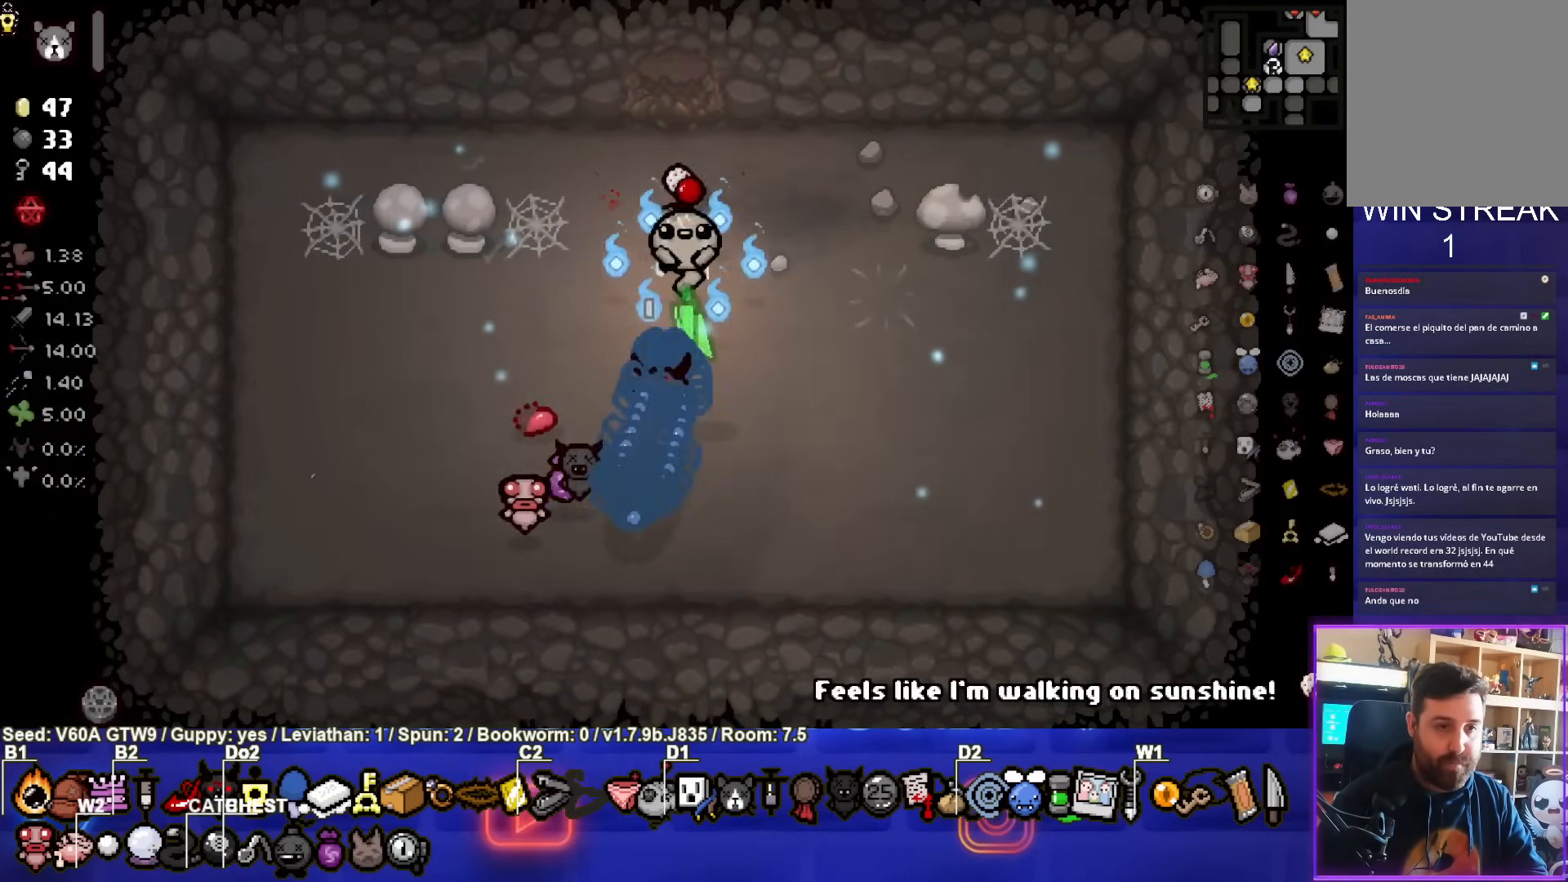
{"buttons": [], "left_stick": "up", "events": [[333, "left_stick", "center"], [417, "left_stick", "up"]]}
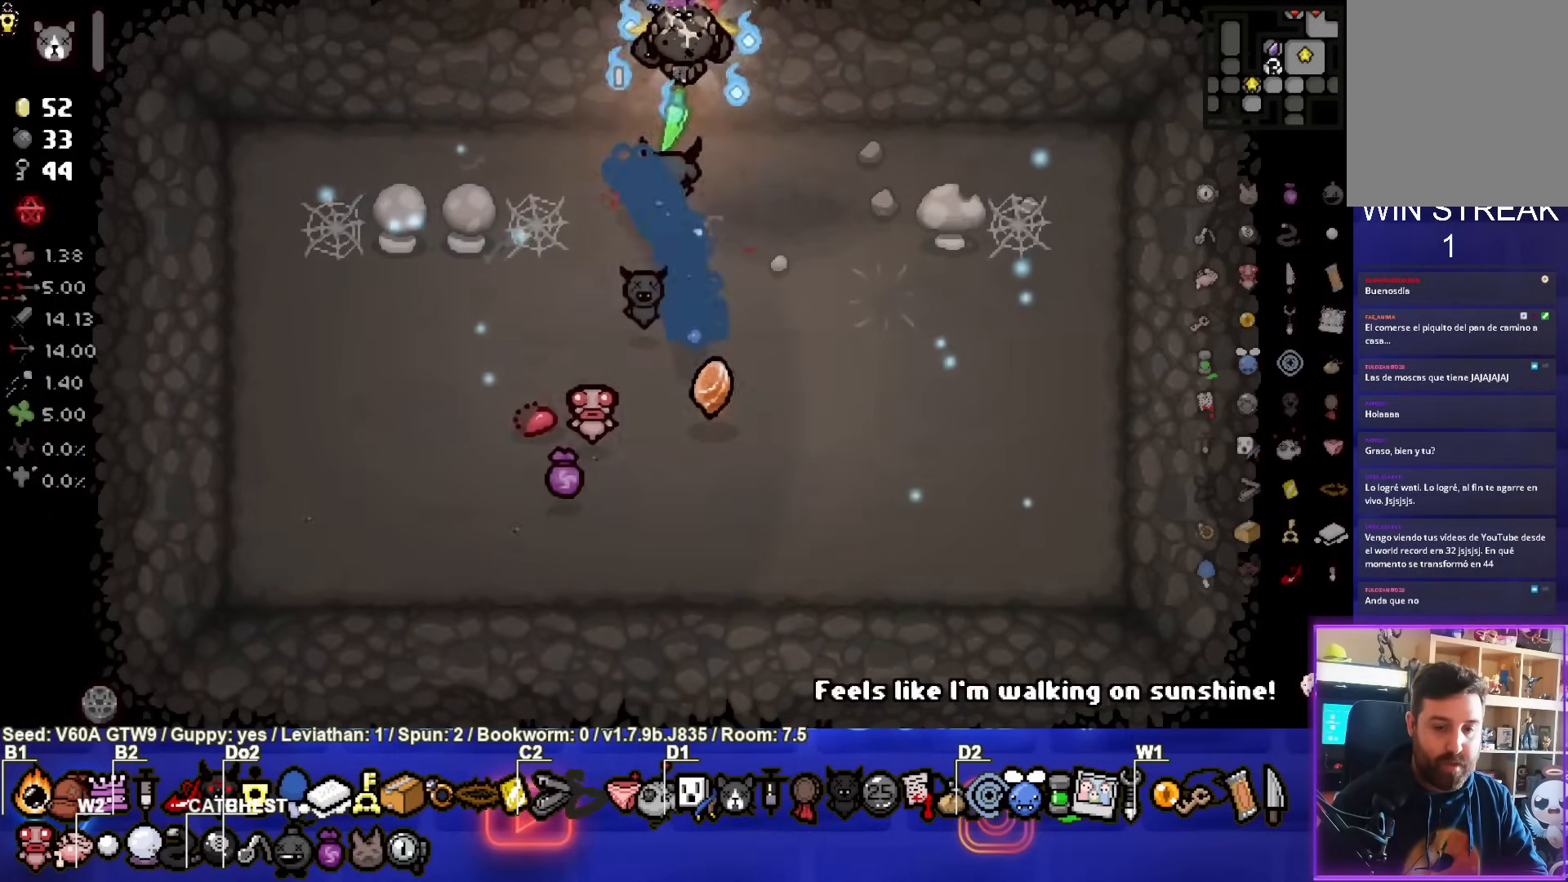
{"buttons": [], "left_stick": "up-right", "events": [[217, "left_stick", "up-right"]]}
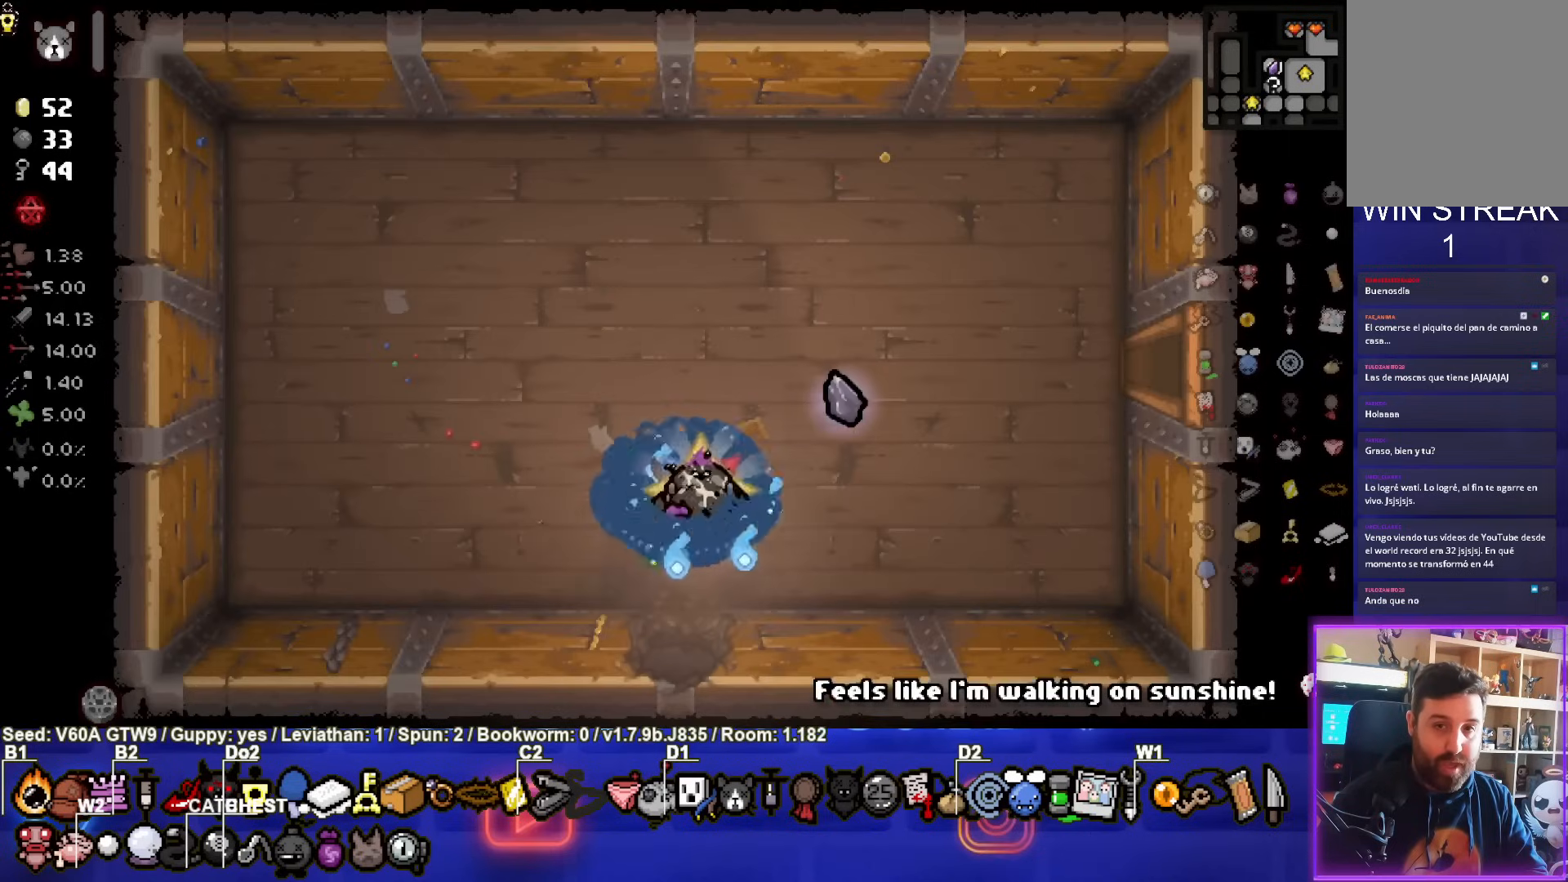
{"buttons": [], "left_stick": "down", "events": [[100, "left_stick", "down-left"], [350, "left_stick", "down"]]}
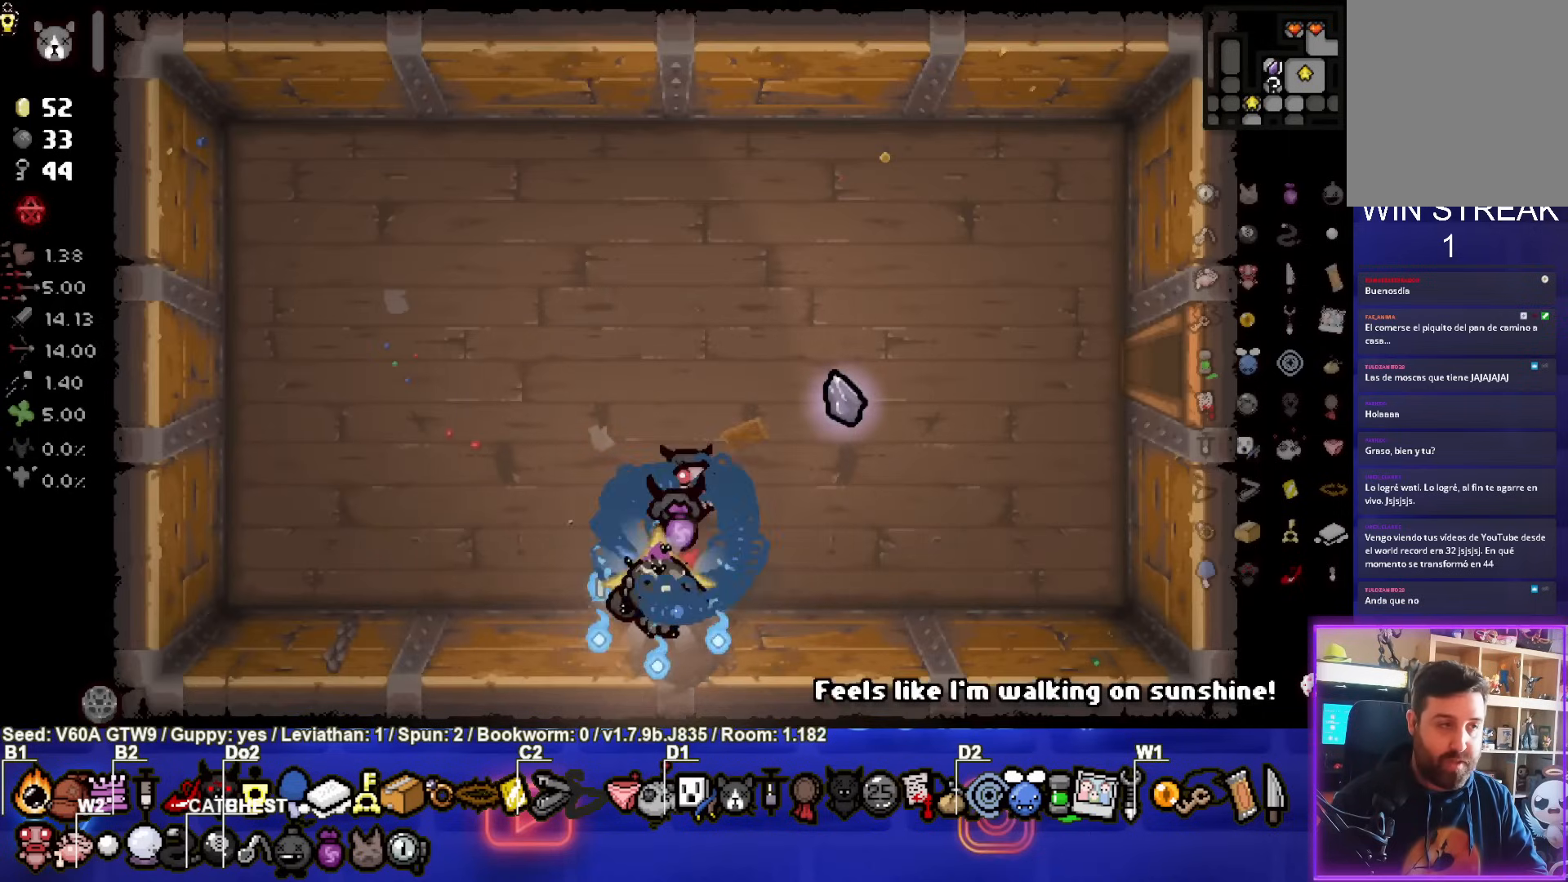
{"buttons": [], "left_stick": "down", "events": []}
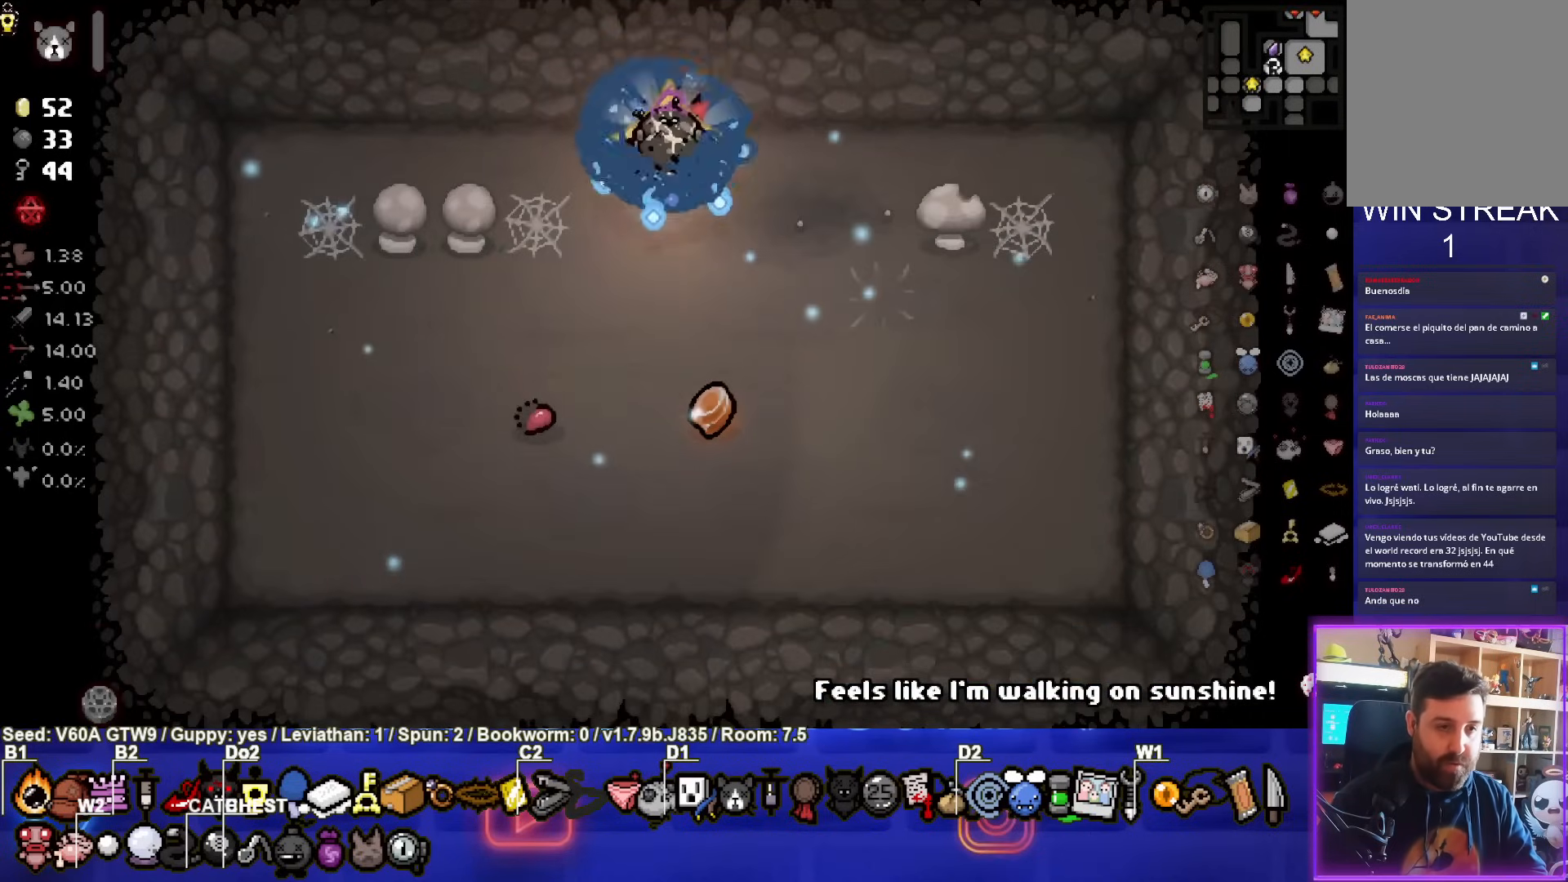
{"buttons": [], "left_stick": "up", "events": [[483, "left_stick", "up"]]}
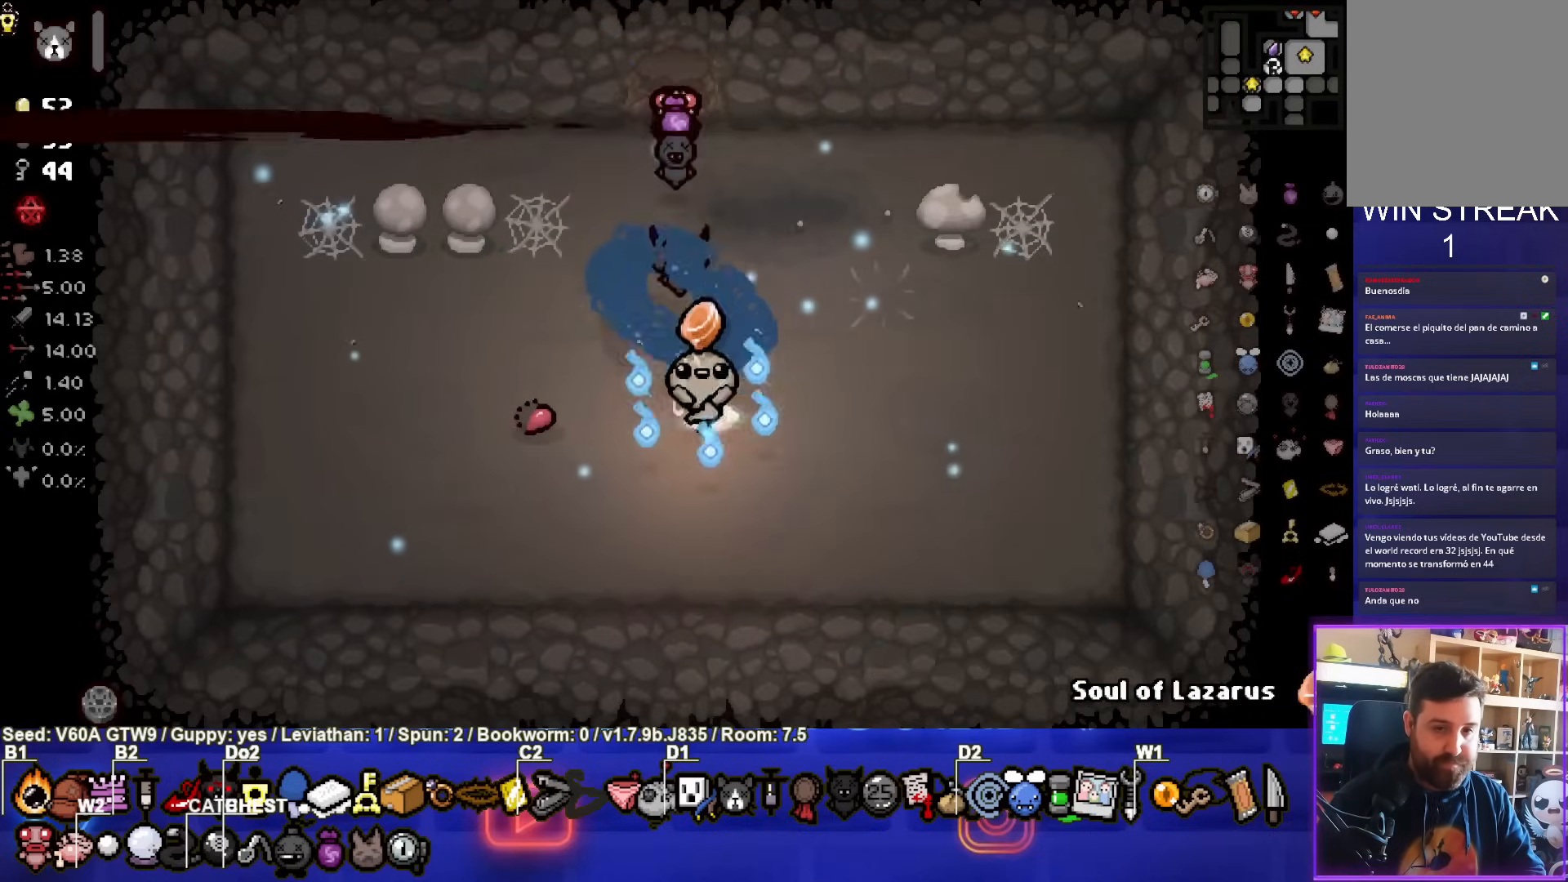
{"buttons": [], "left_stick": "up", "events": []}
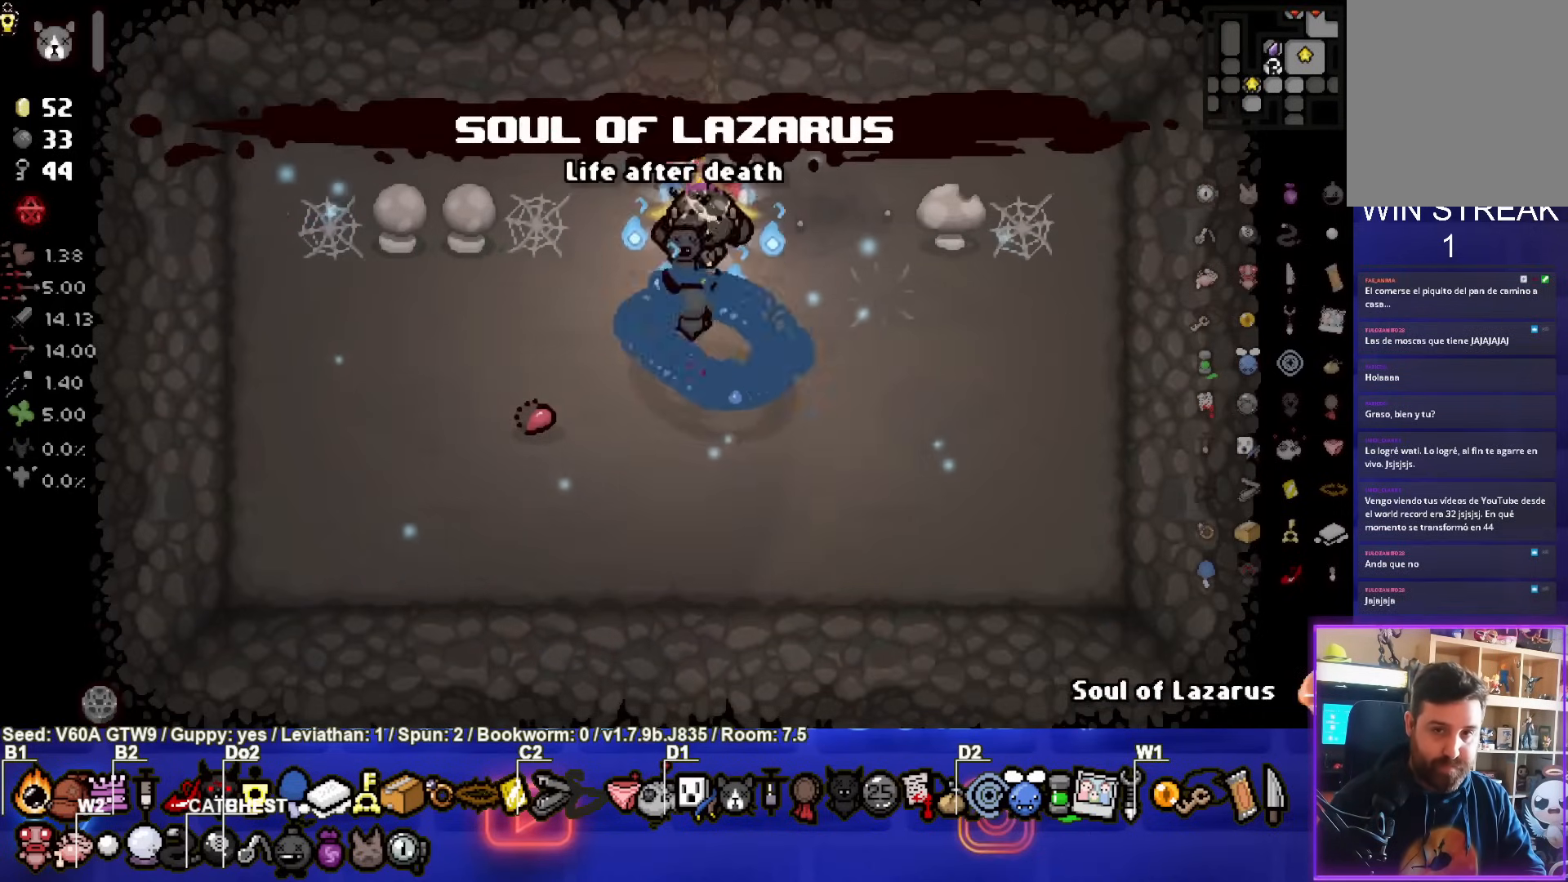
{"buttons": [], "left_stick": "right", "events": [[500, "left_stick", "right"]]}
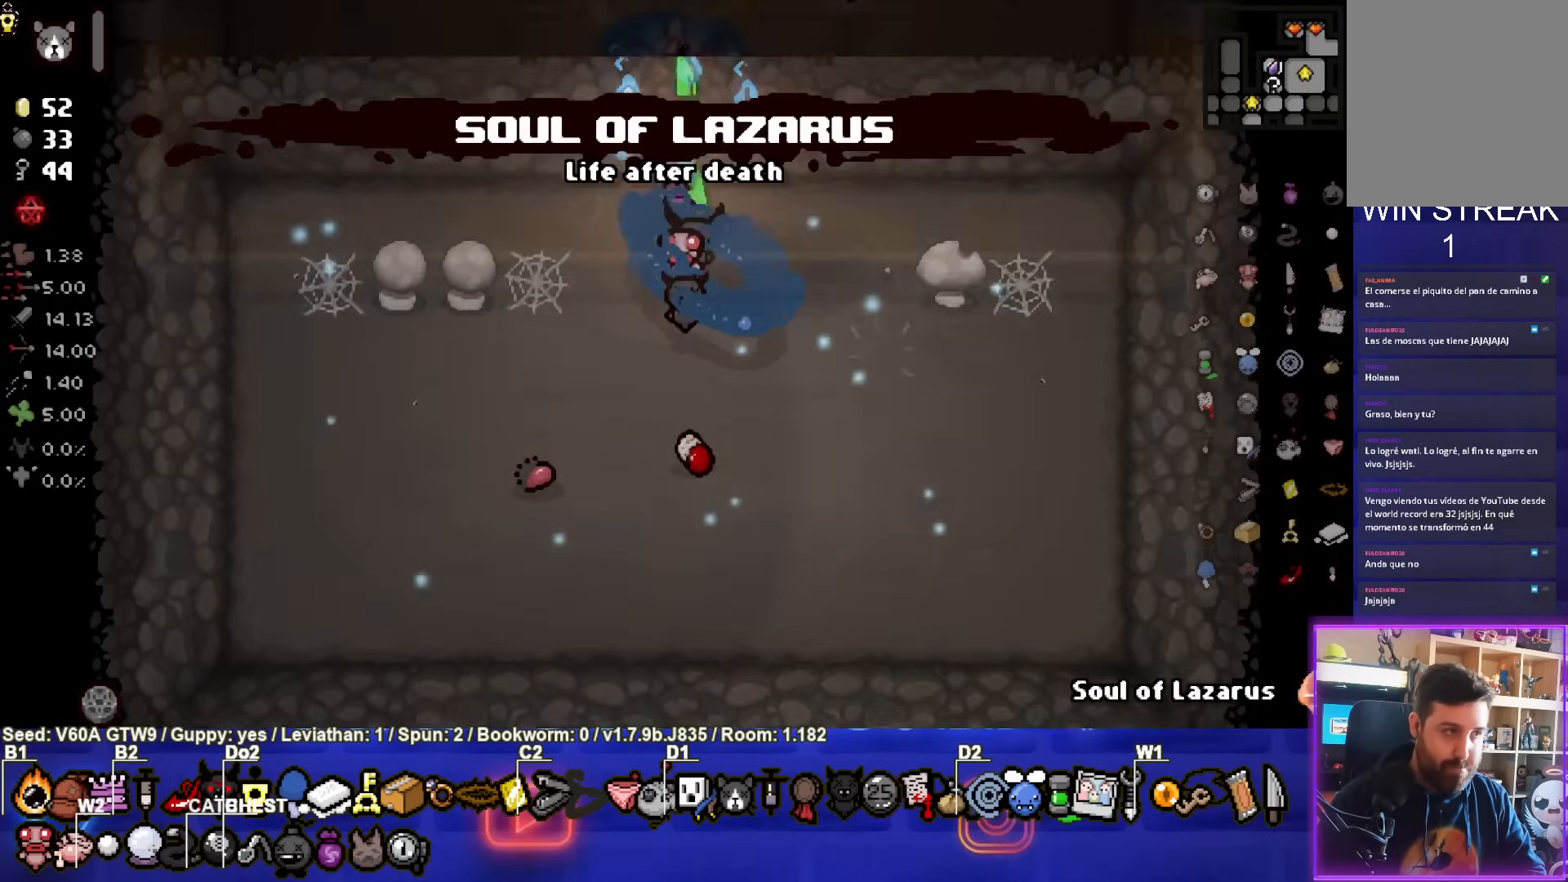
{"buttons": ["R2"], "left_stick": "right", "events": [[467, "R2", "down"]]}
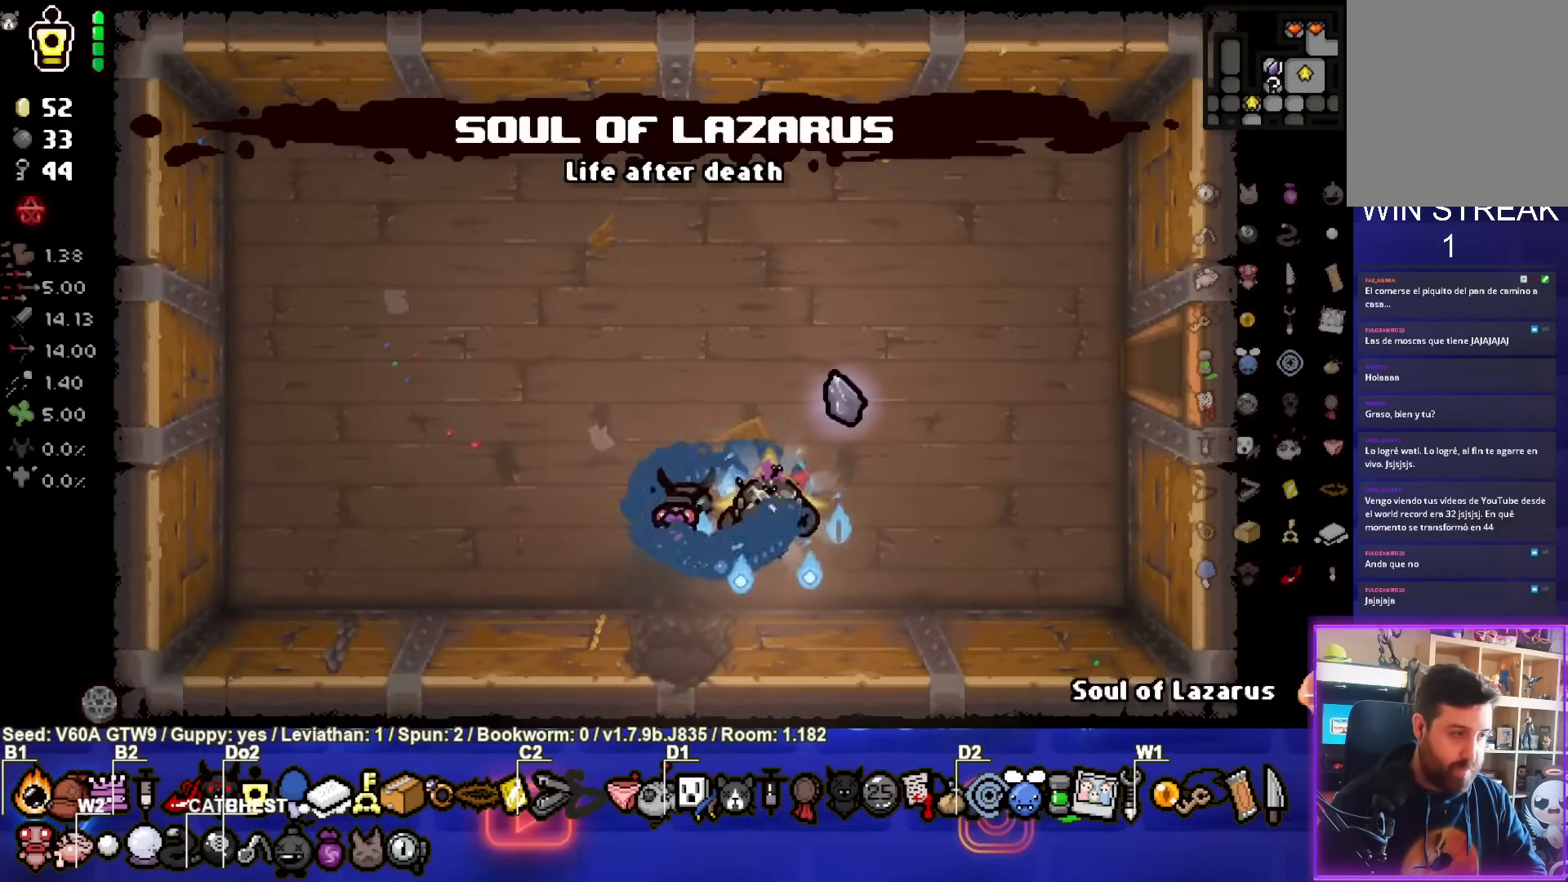
{"buttons": [], "left_stick": "up-right", "events": [[133, "R2", "up"], [217, "left_stick", "up-right"]]}
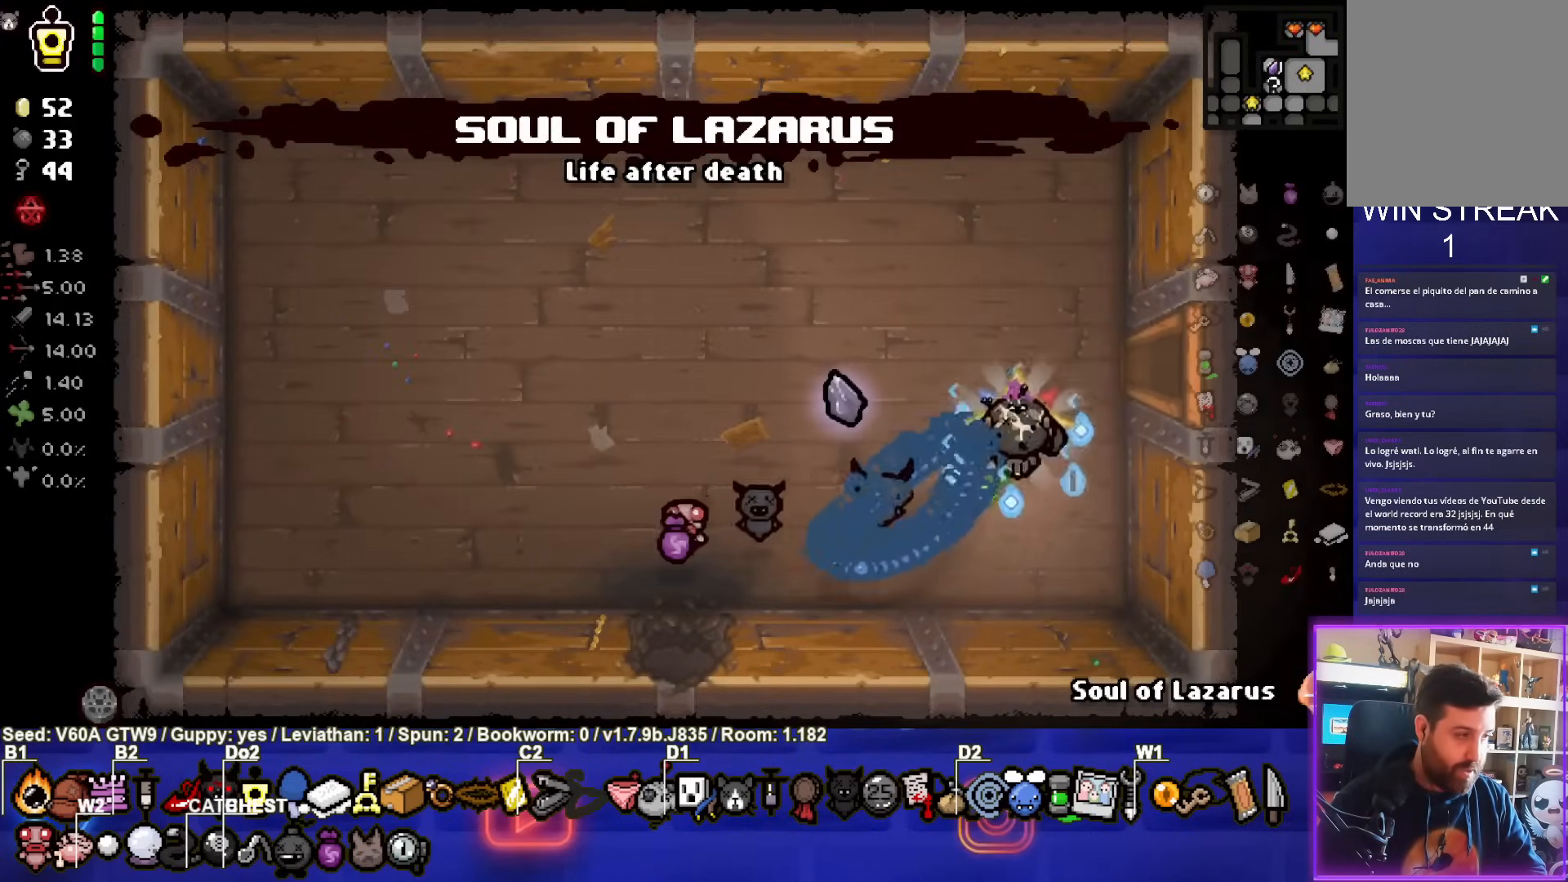
{"buttons": [], "left_stick": "right", "events": [[383, "left_stick", "right"]]}
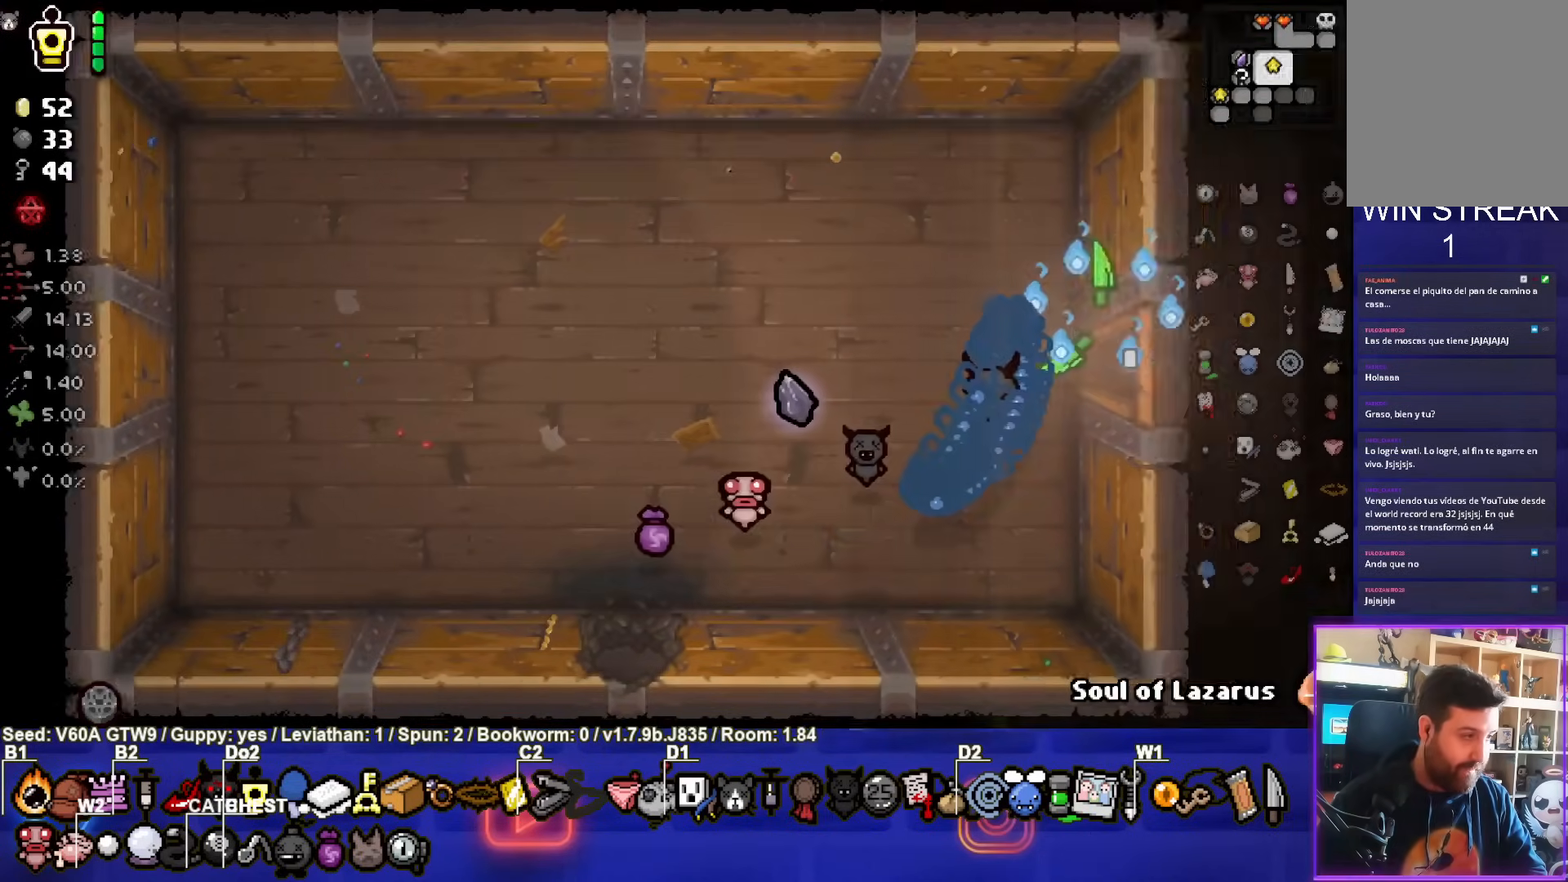
{"buttons": [], "left_stick": "right", "events": [[217, "left_stick", "center"], [383, "left_stick", "right"]]}
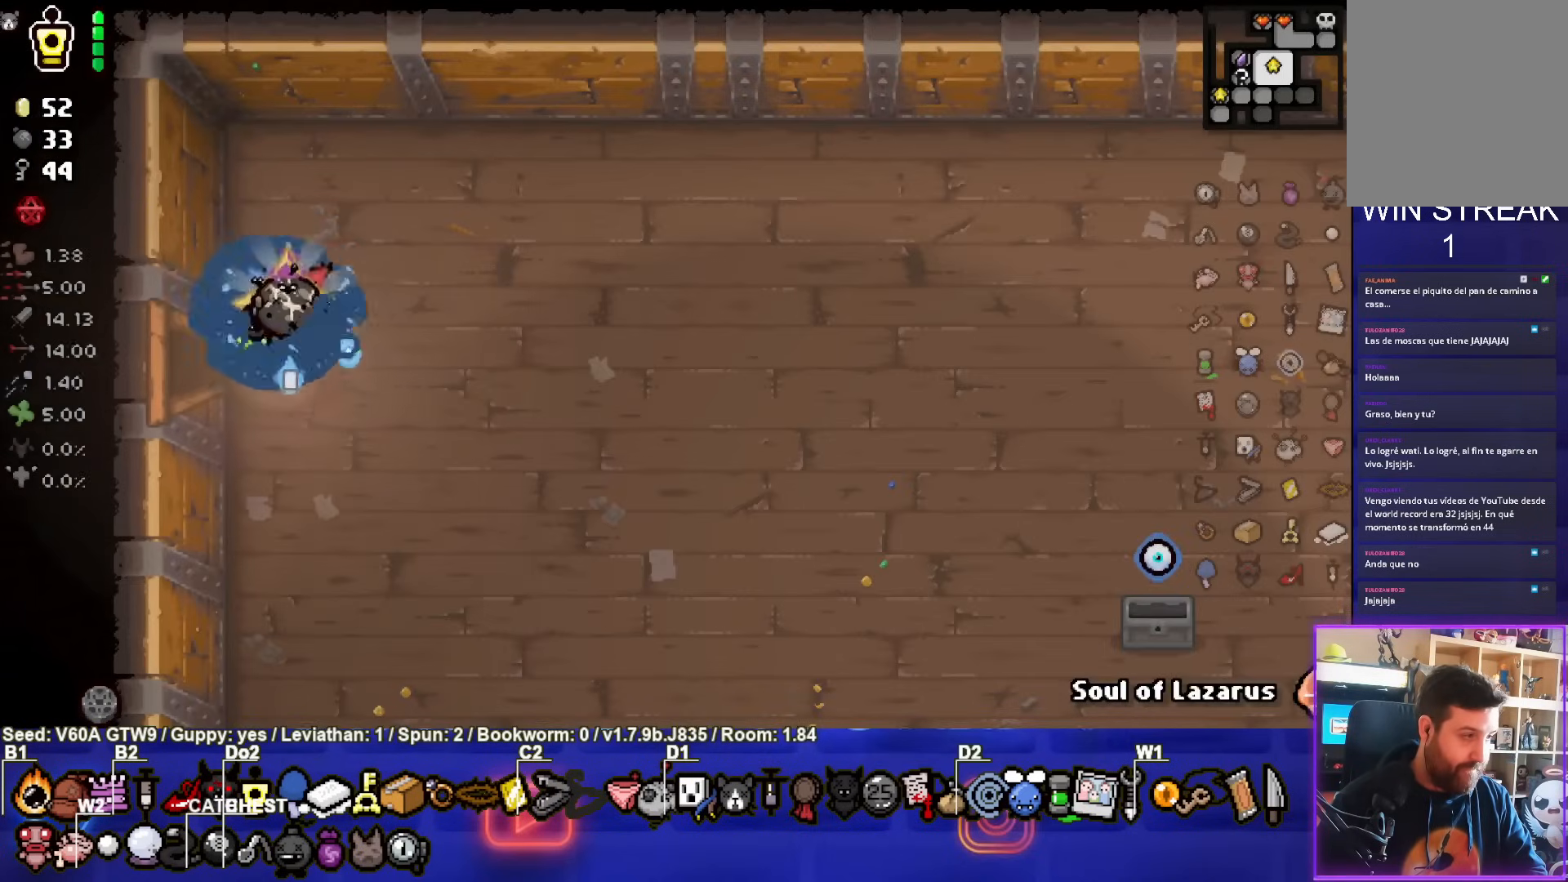
{"buttons": [], "left_stick": "right", "events": []}
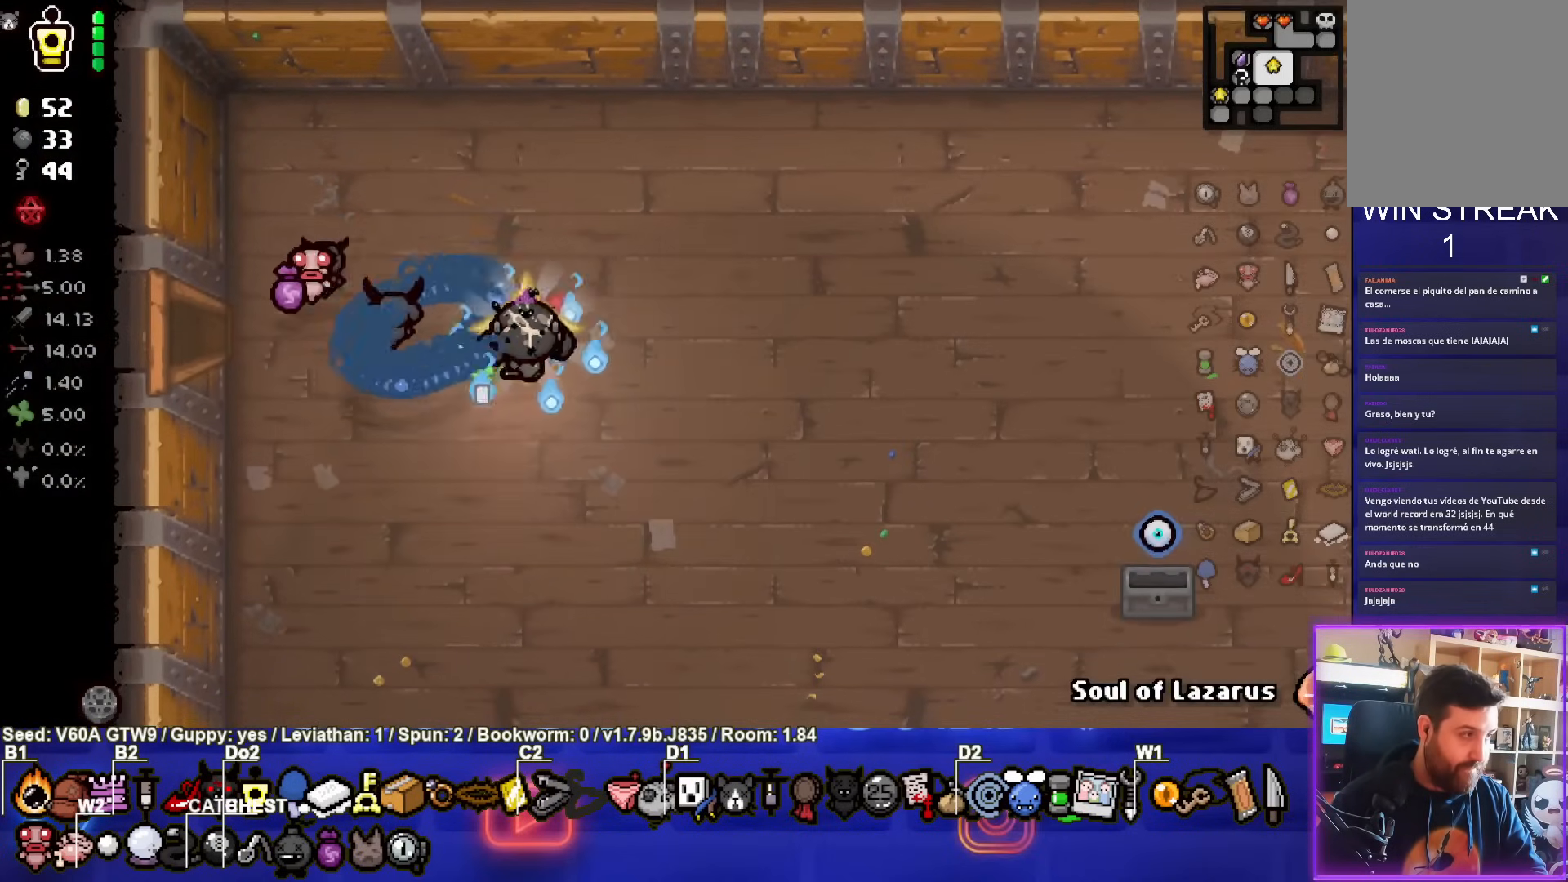
{"buttons": [], "left_stick": "right", "events": []}
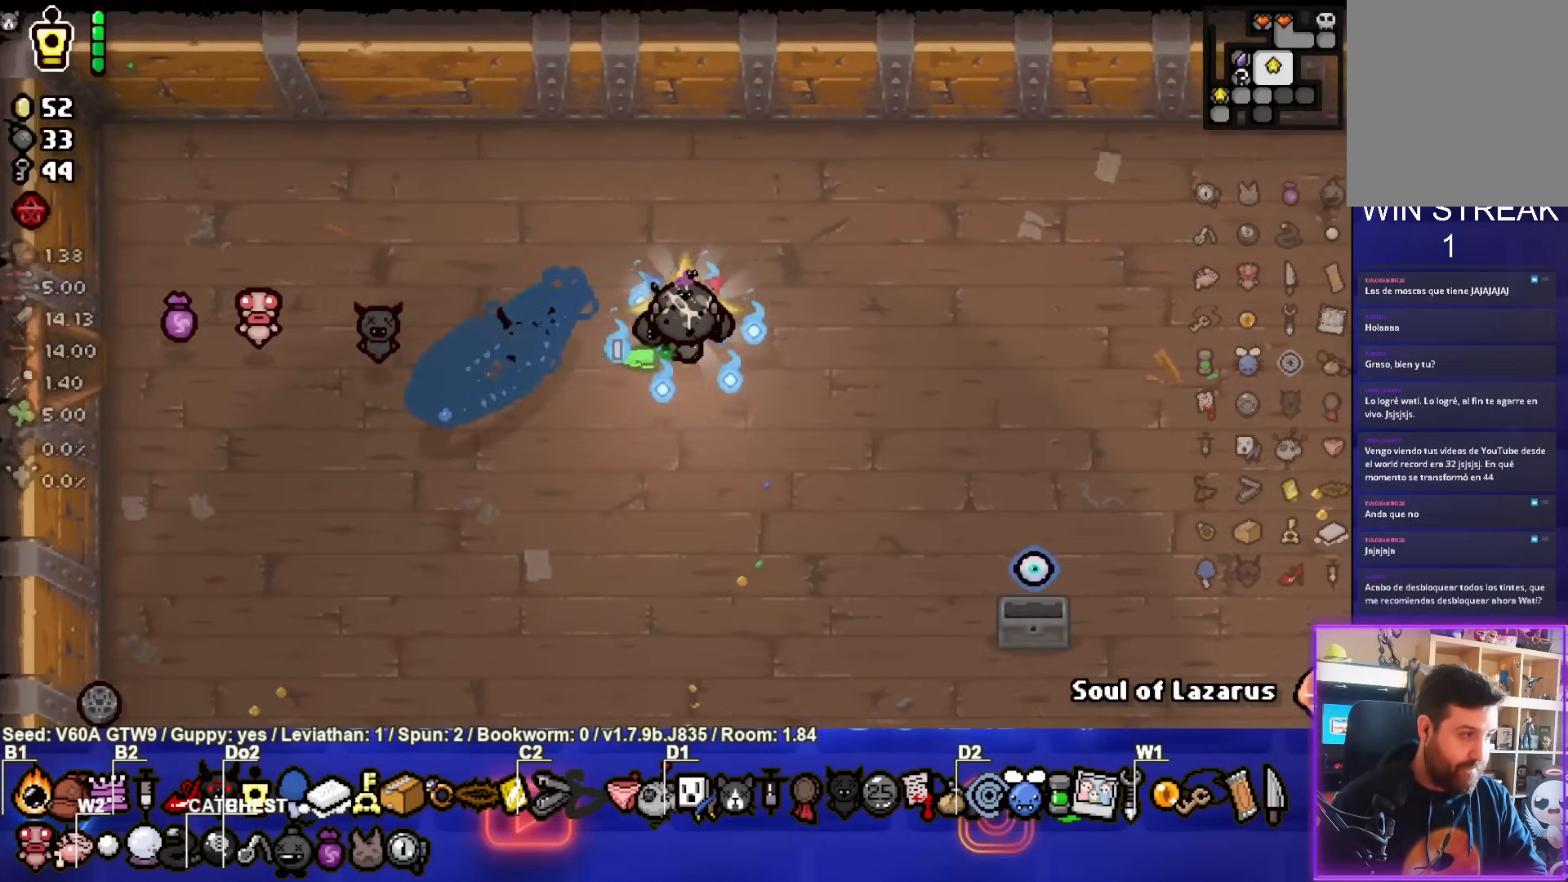
{"buttons": [], "left_stick": "right", "events": []}
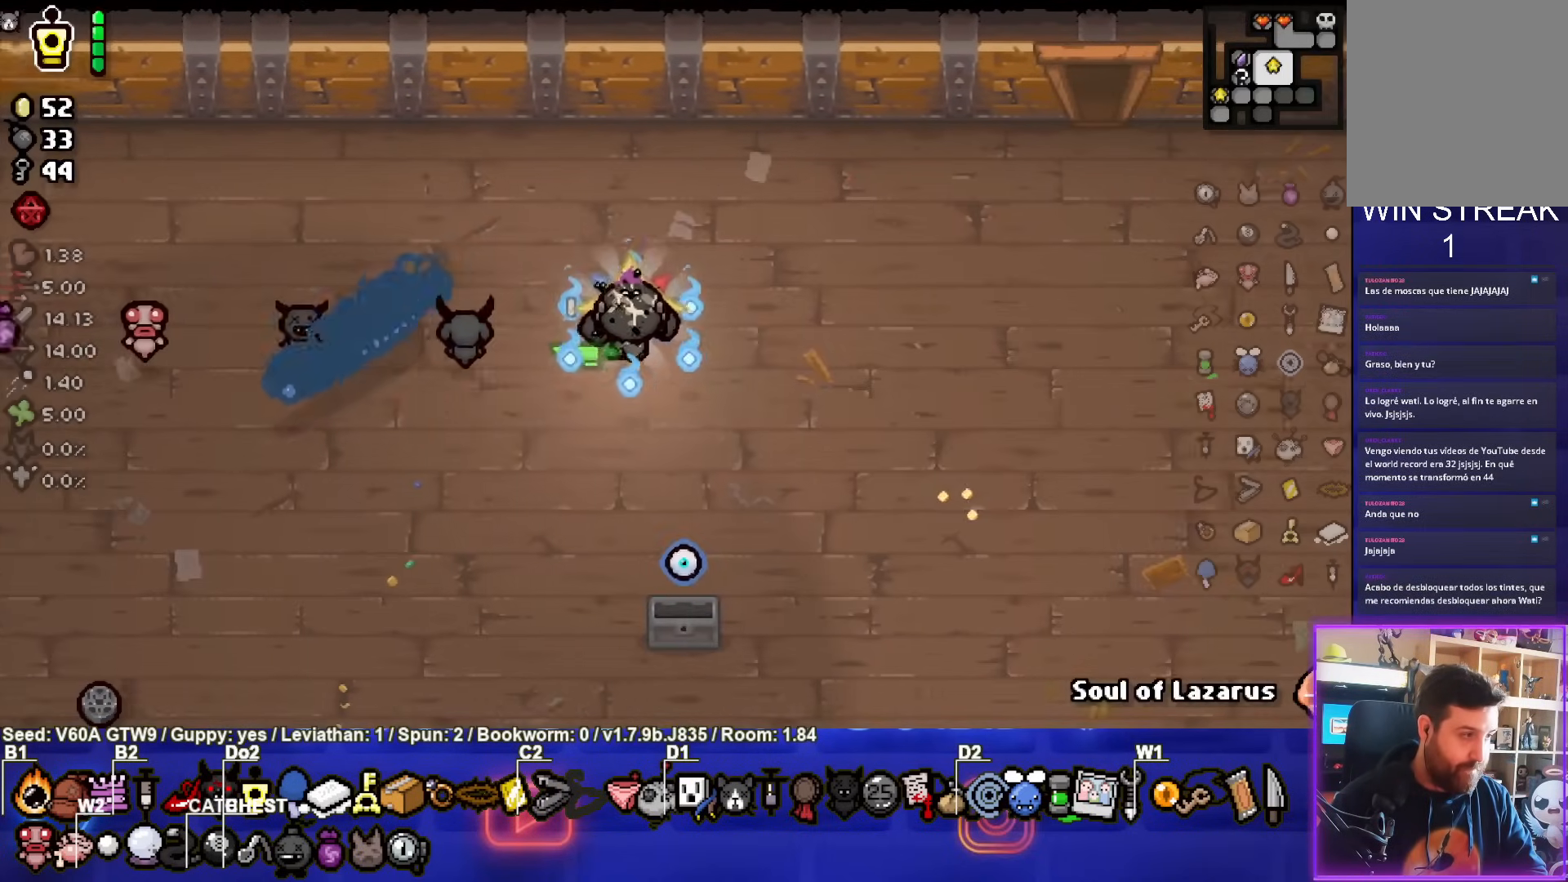
{"buttons": [], "left_stick": "right", "events": []}
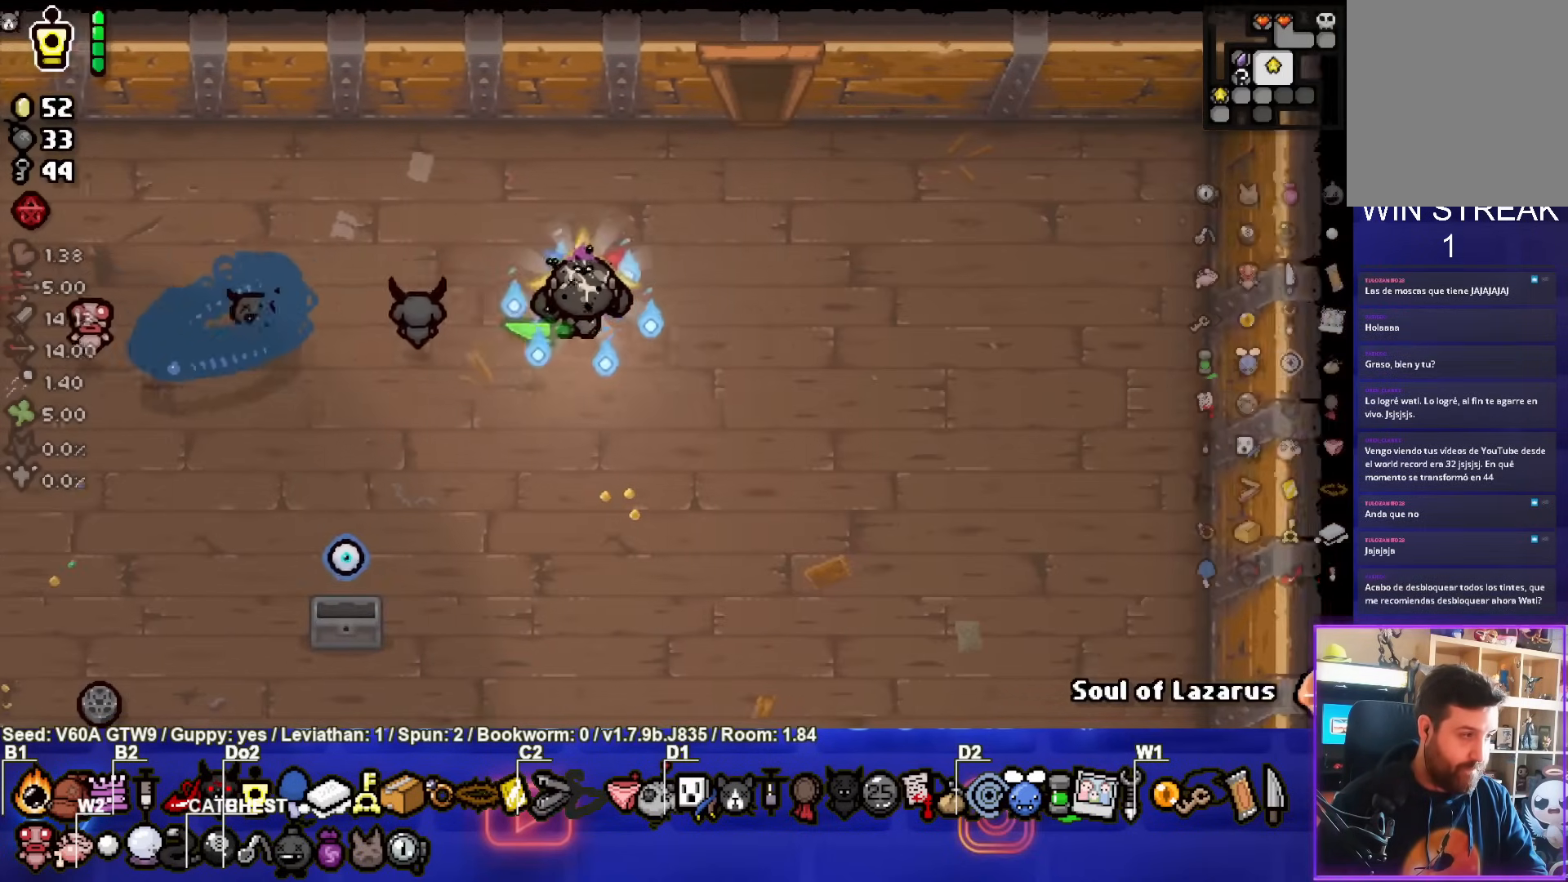
{"buttons": [], "left_stick": "right", "events": []}
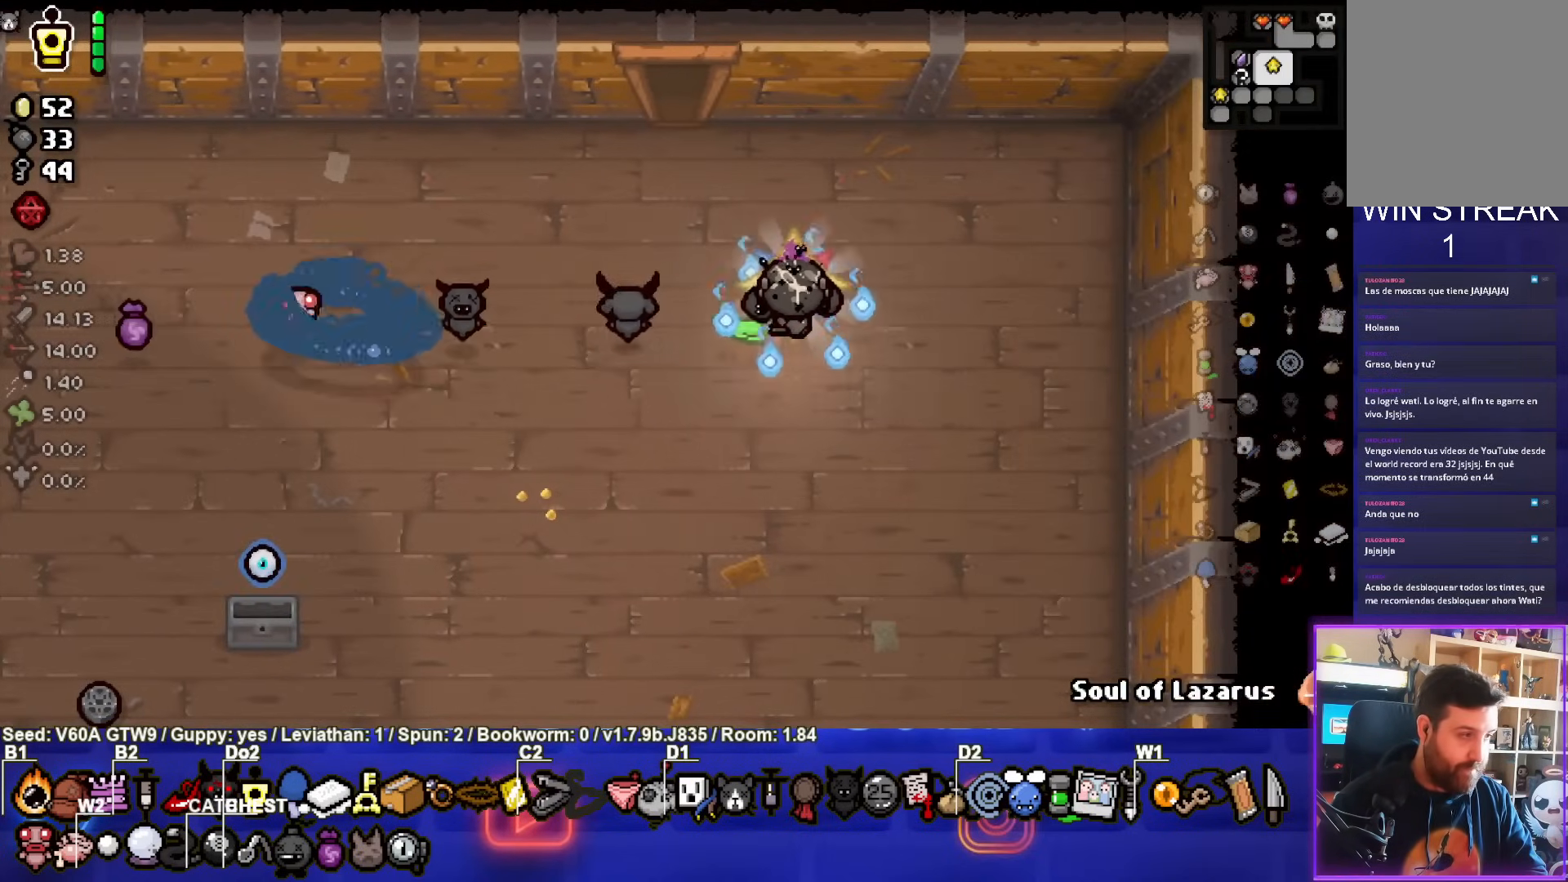
{"buttons": [], "left_stick": "up-left", "events": [[67, "left_stick", "center"], [317, "left_stick", "up-left"]]}
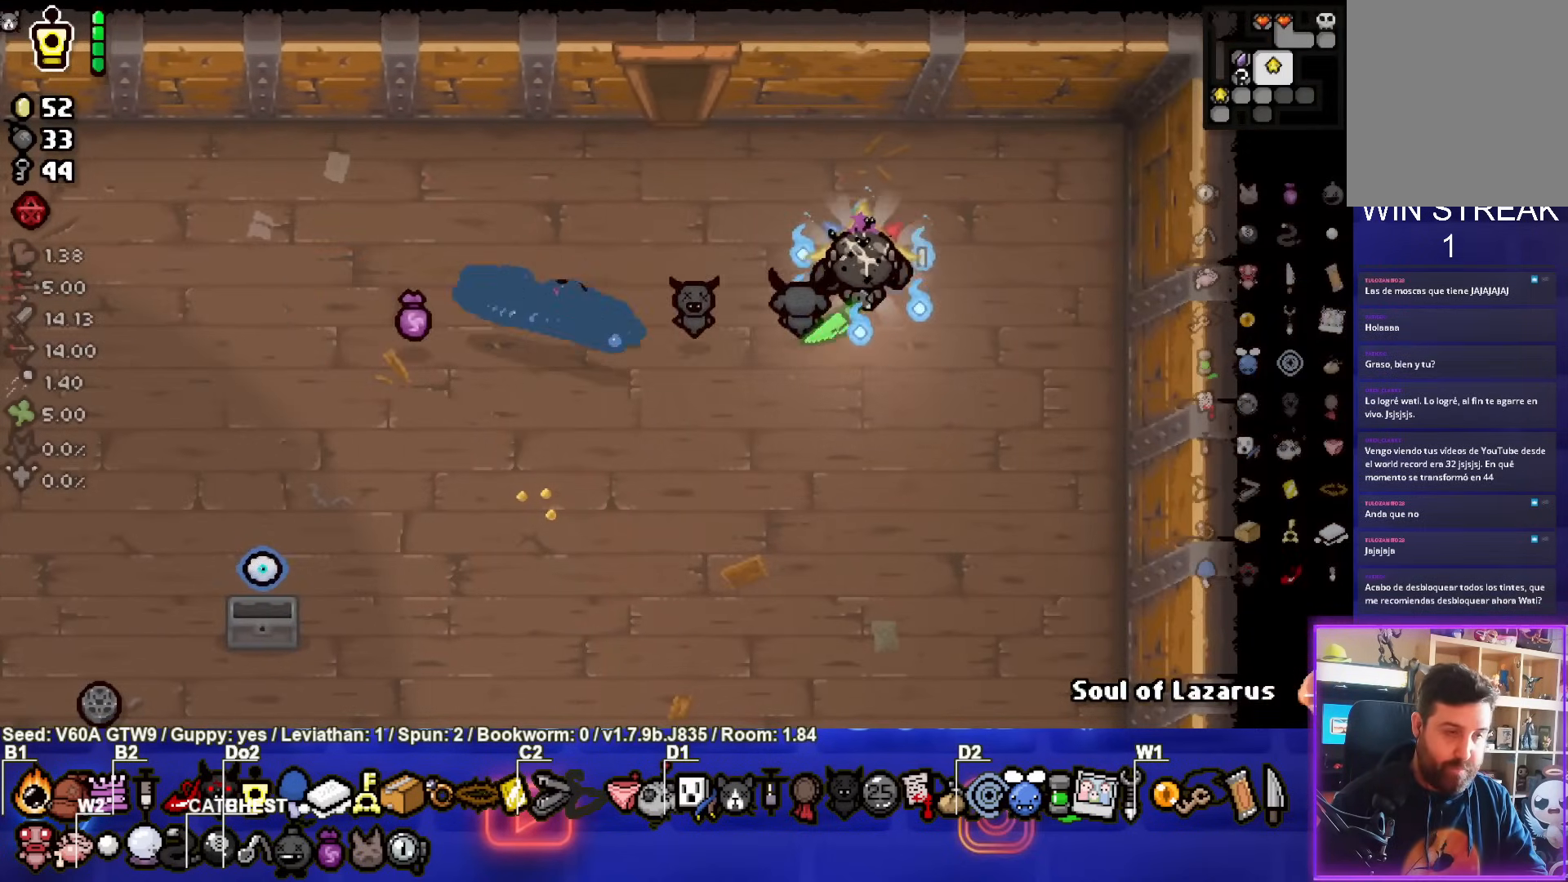
{"buttons": [], "left_stick": "up-left", "events": []}
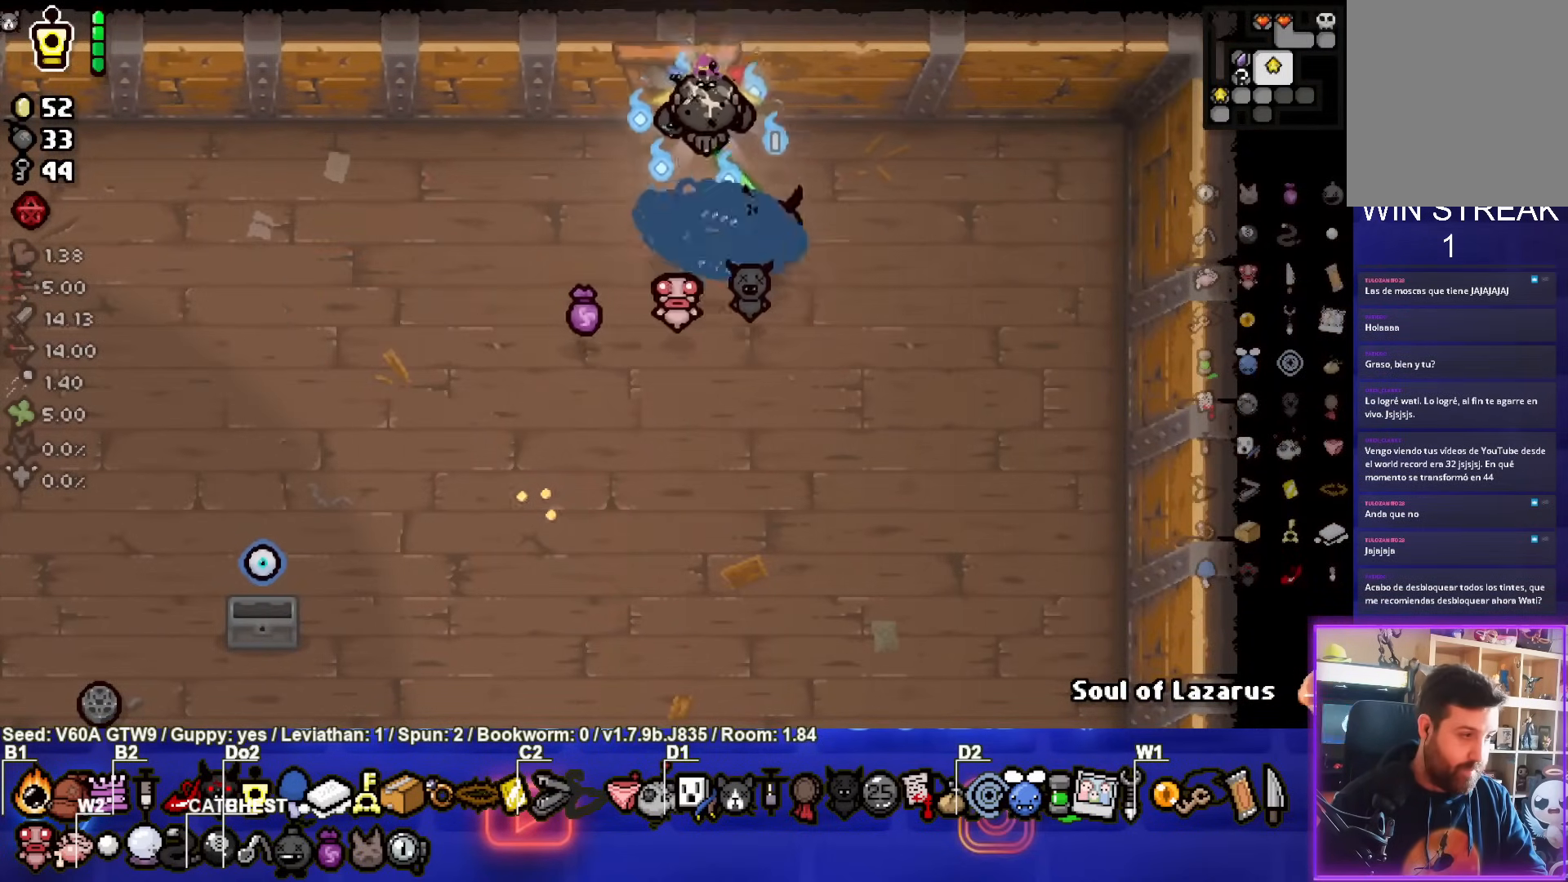
{"buttons": [], "left_stick": "center", "events": [[17, "left_stick", "up"], [367, "left_stick", "center"]]}
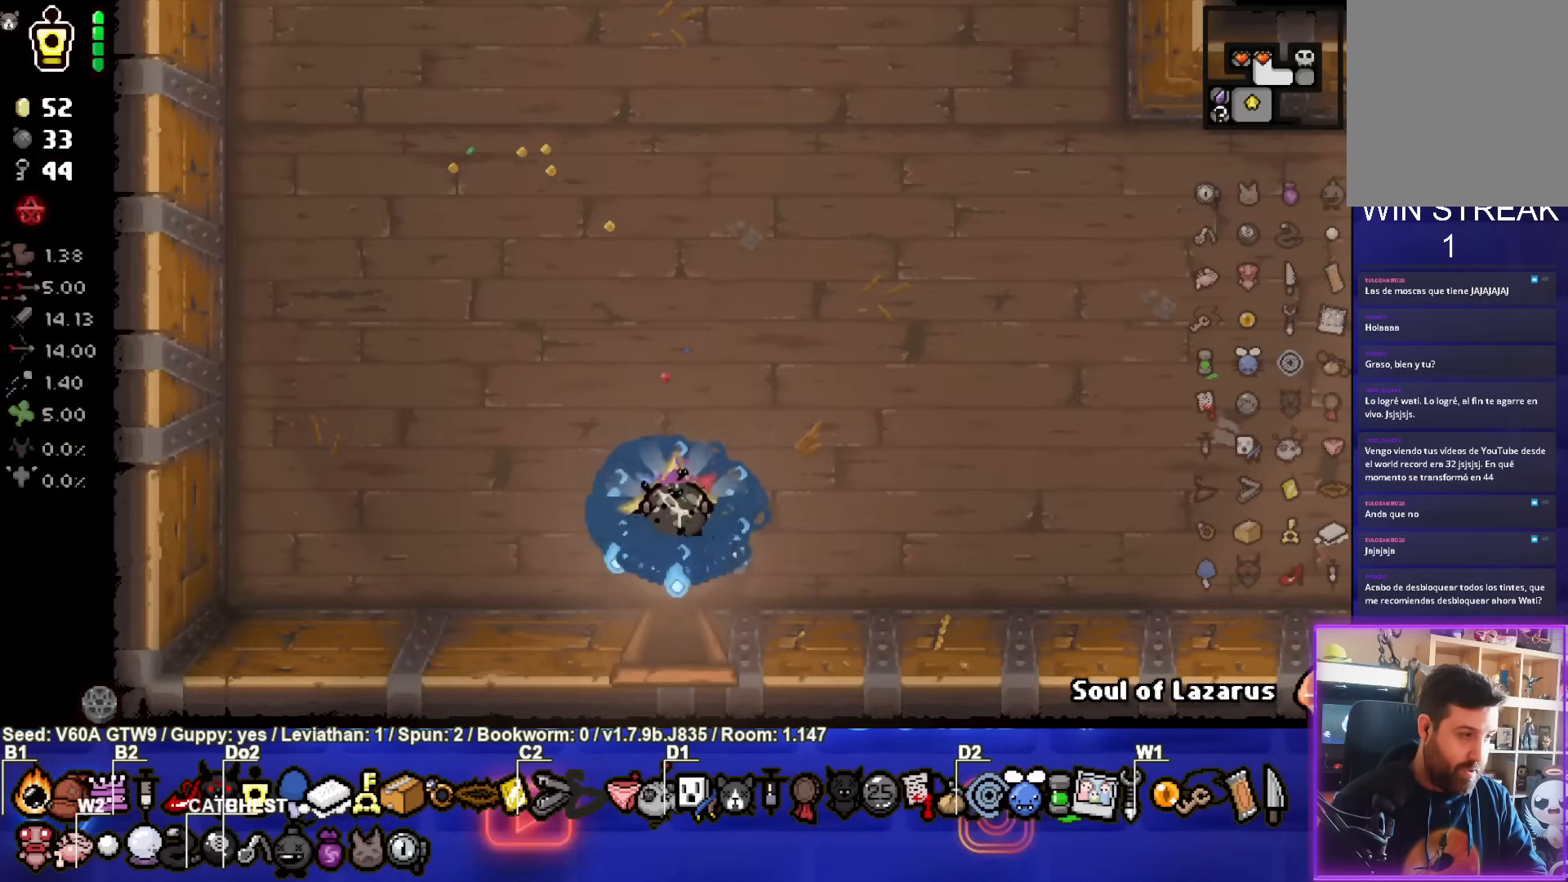
{"buttons": [], "left_stick": "up-right", "events": [[417, "left_stick", "up-right"]]}